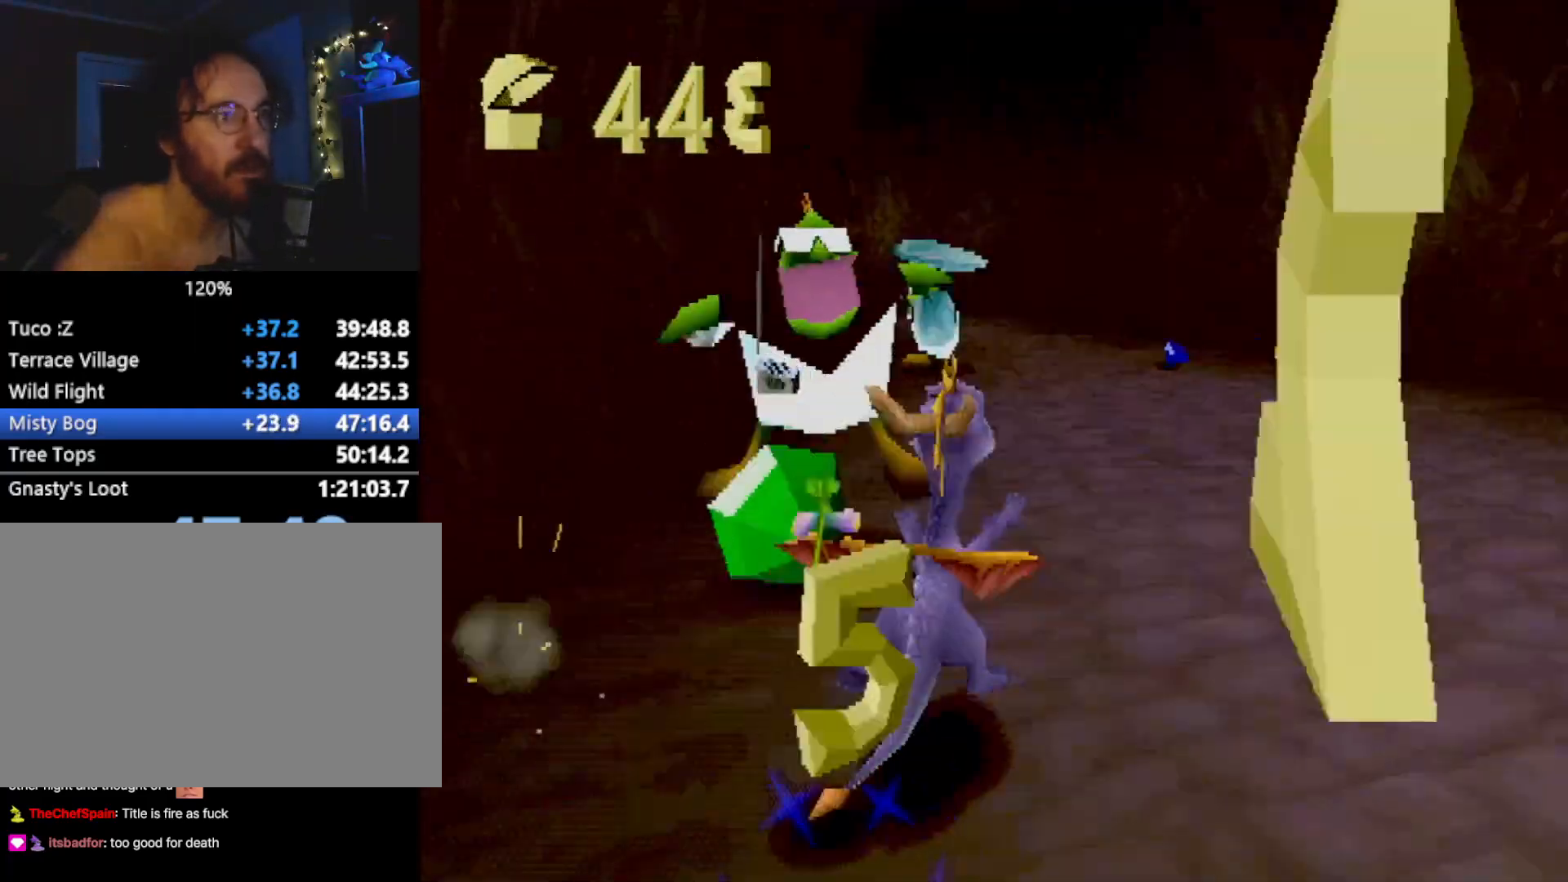
Gameplay with a controller (PlayStation layout); each line is a JSON object with the inputs held at the frame after it. "events" lists button and stick changes between this image and that frame as [ms after this image, input, new state], when the widget could be followed in between. Not read: L3 R2 R3 right_stick.
{"buttons": ["SQUARE"], "left_stick": "up-right", "events": [[134, "left_stick", "up-left"], [200, "SQUARE", "up"], [468, "SQUARE", "down"], [501, "left_stick", "up-right"]]}
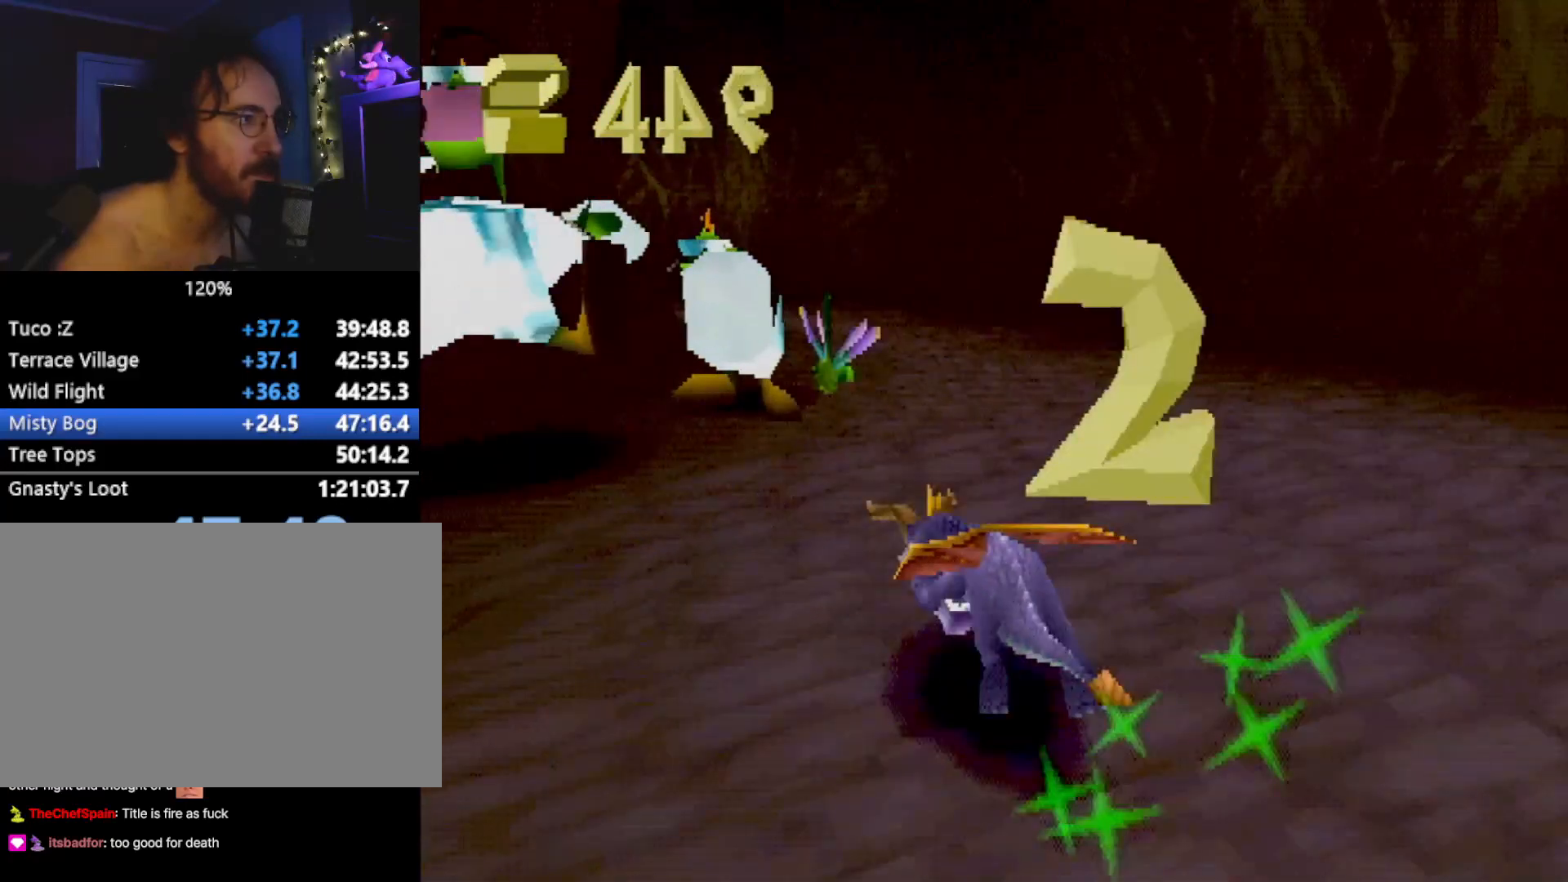
{"buttons": ["L2"], "left_stick": "right", "events": [[384, "SQUARE", "up"], [384, "left_stick", "right"], [417, "L2", "down"]]}
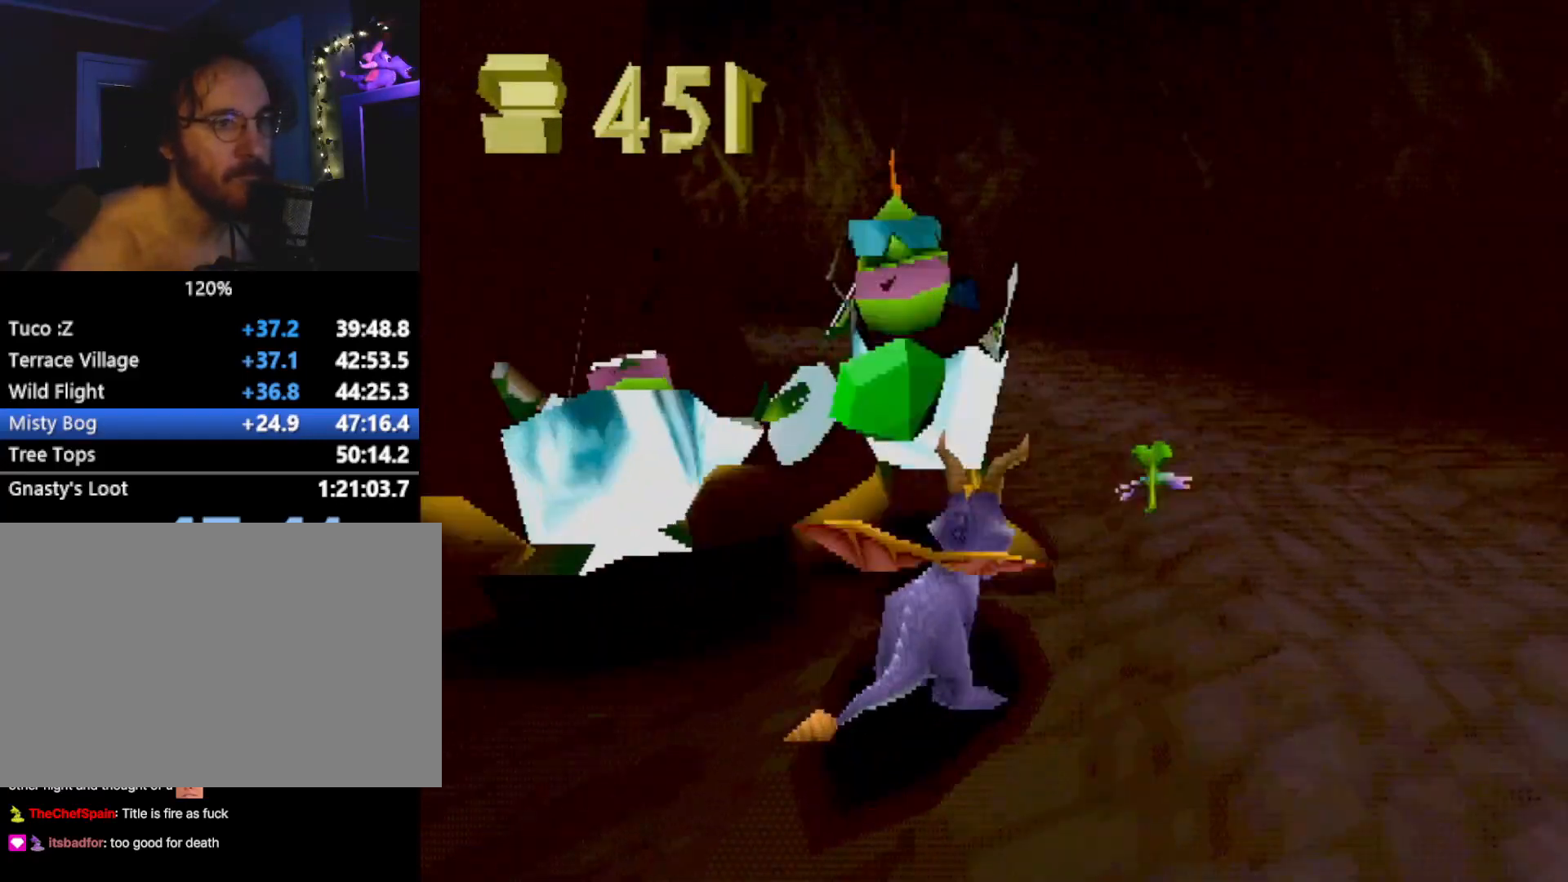
{"buttons": ["SQUARE"], "left_stick": "down-right", "events": [[33, "L2", "up"], [267, "left_stick", "down-right"], [317, "CROSS", "down"], [384, "CROSS", "up"], [451, "SQUARE", "down"]]}
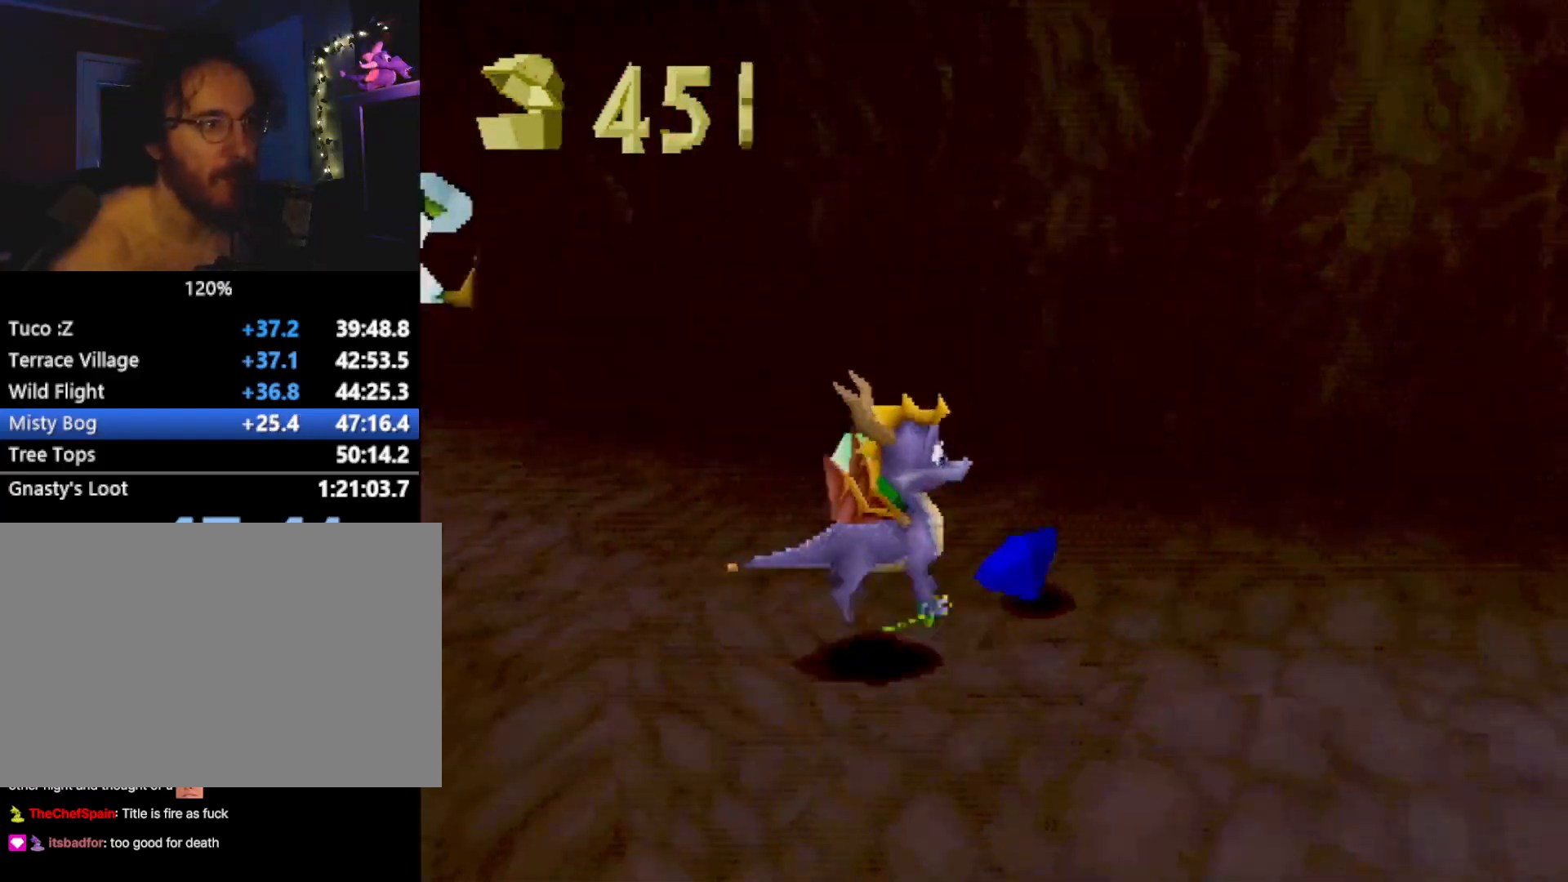
{"buttons": ["SQUARE"], "left_stick": "right", "events": [[66, "left_stick", "right"], [217, "left_stick", "center"], [267, "CROSS", "down"], [384, "CROSS", "up"], [467, "left_stick", "right"]]}
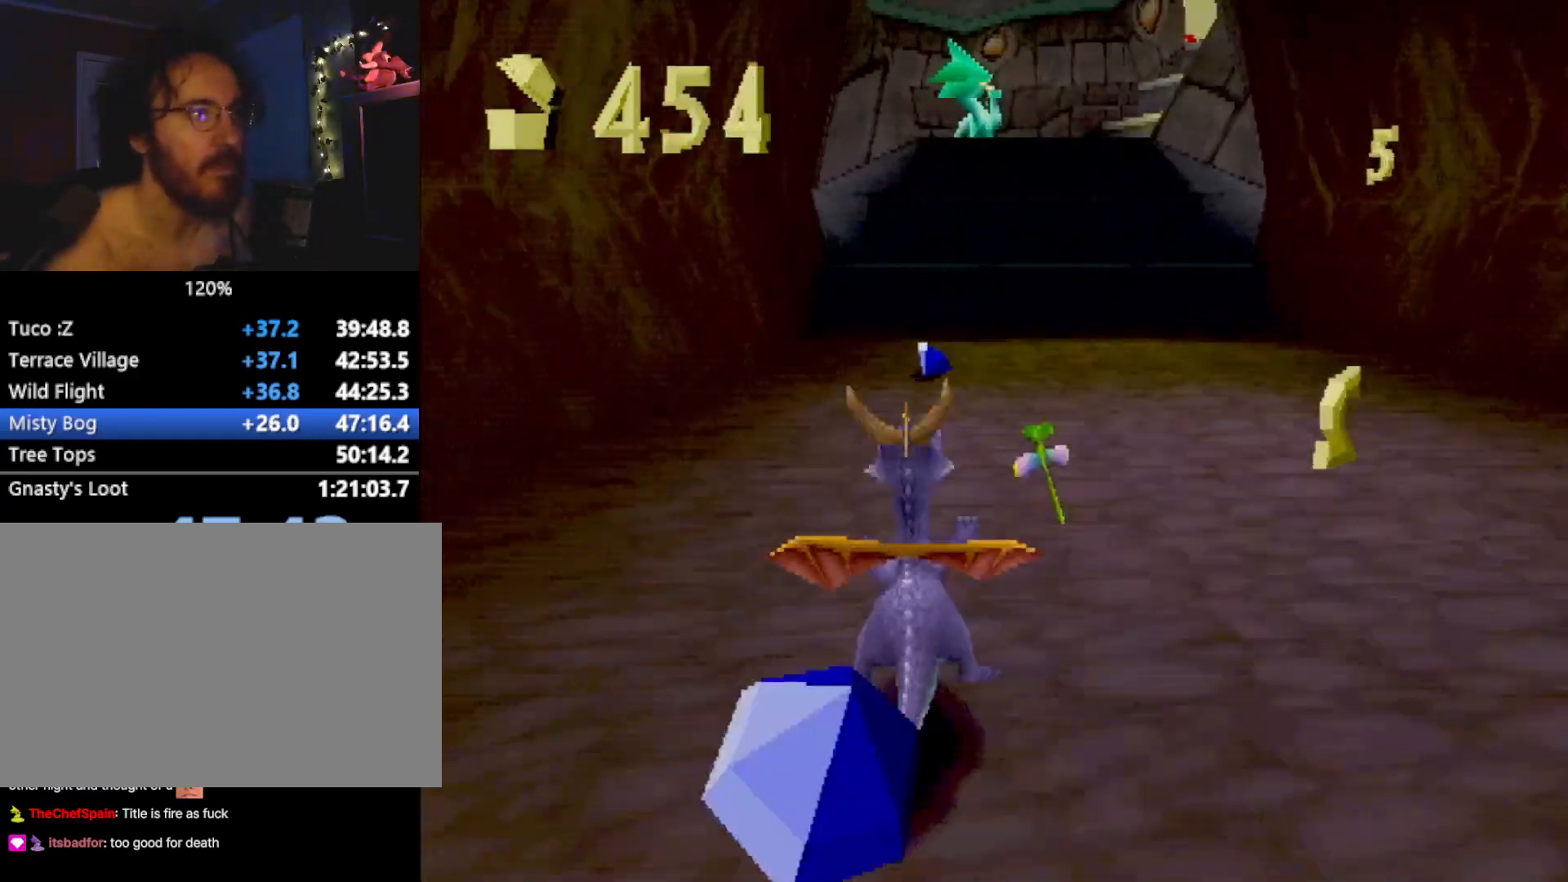
{"buttons": ["SQUARE"], "left_stick": "up", "events": [[83, "left_stick", "center"], [500, "left_stick", "up"]]}
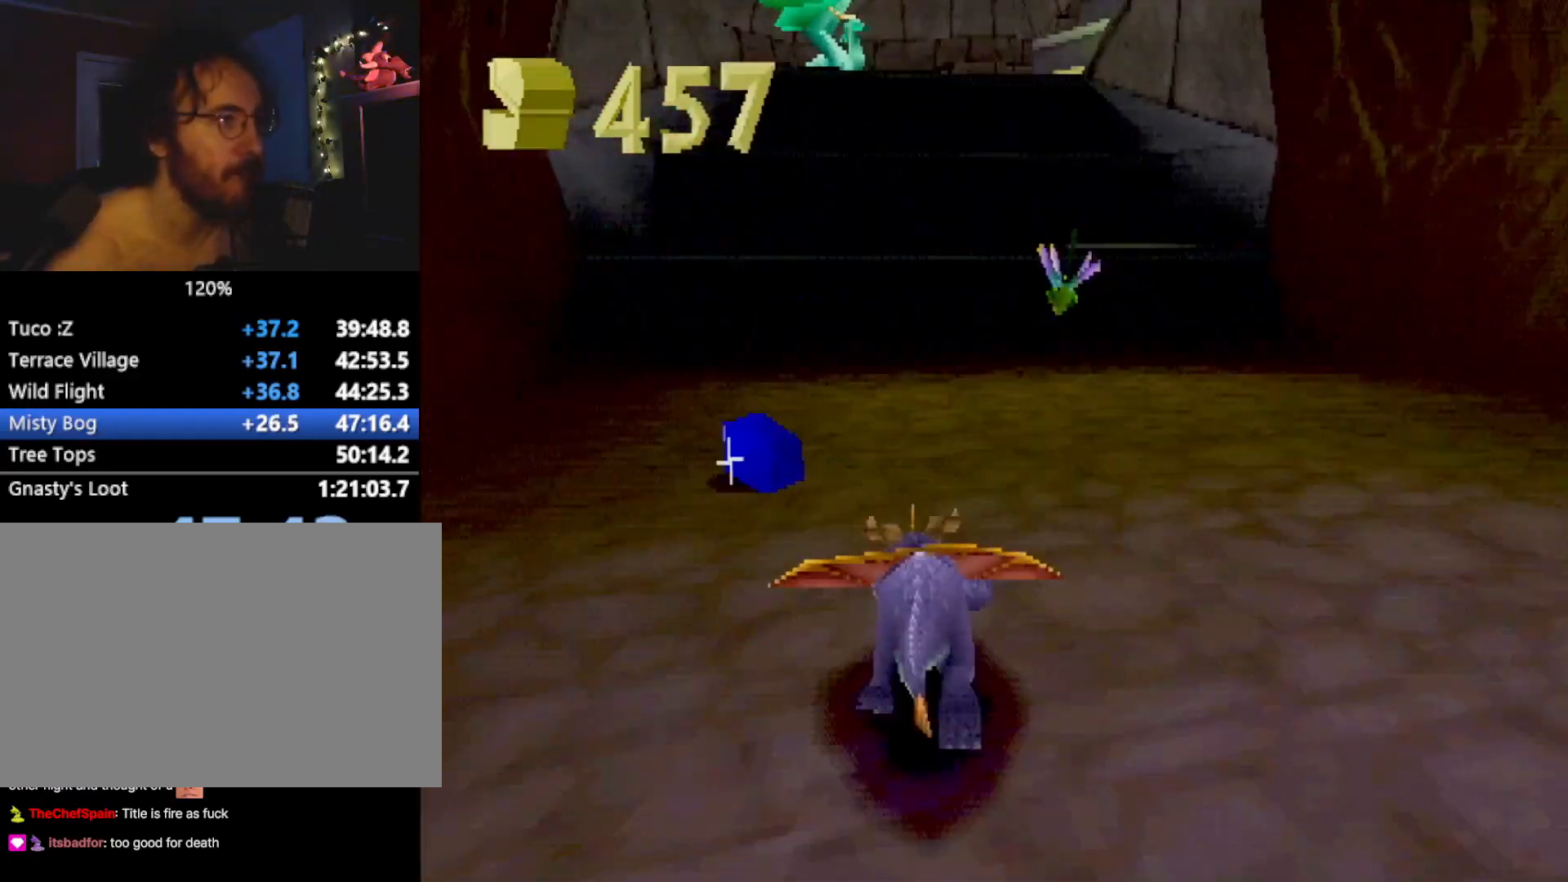
{"buttons": ["CROSS"], "left_stick": "up-right", "events": [[167, "SQUARE", "up"], [201, "CROSS", "down"], [201, "L2", "down"], [451, "L2", "up"], [451, "left_stick", "up-right"]]}
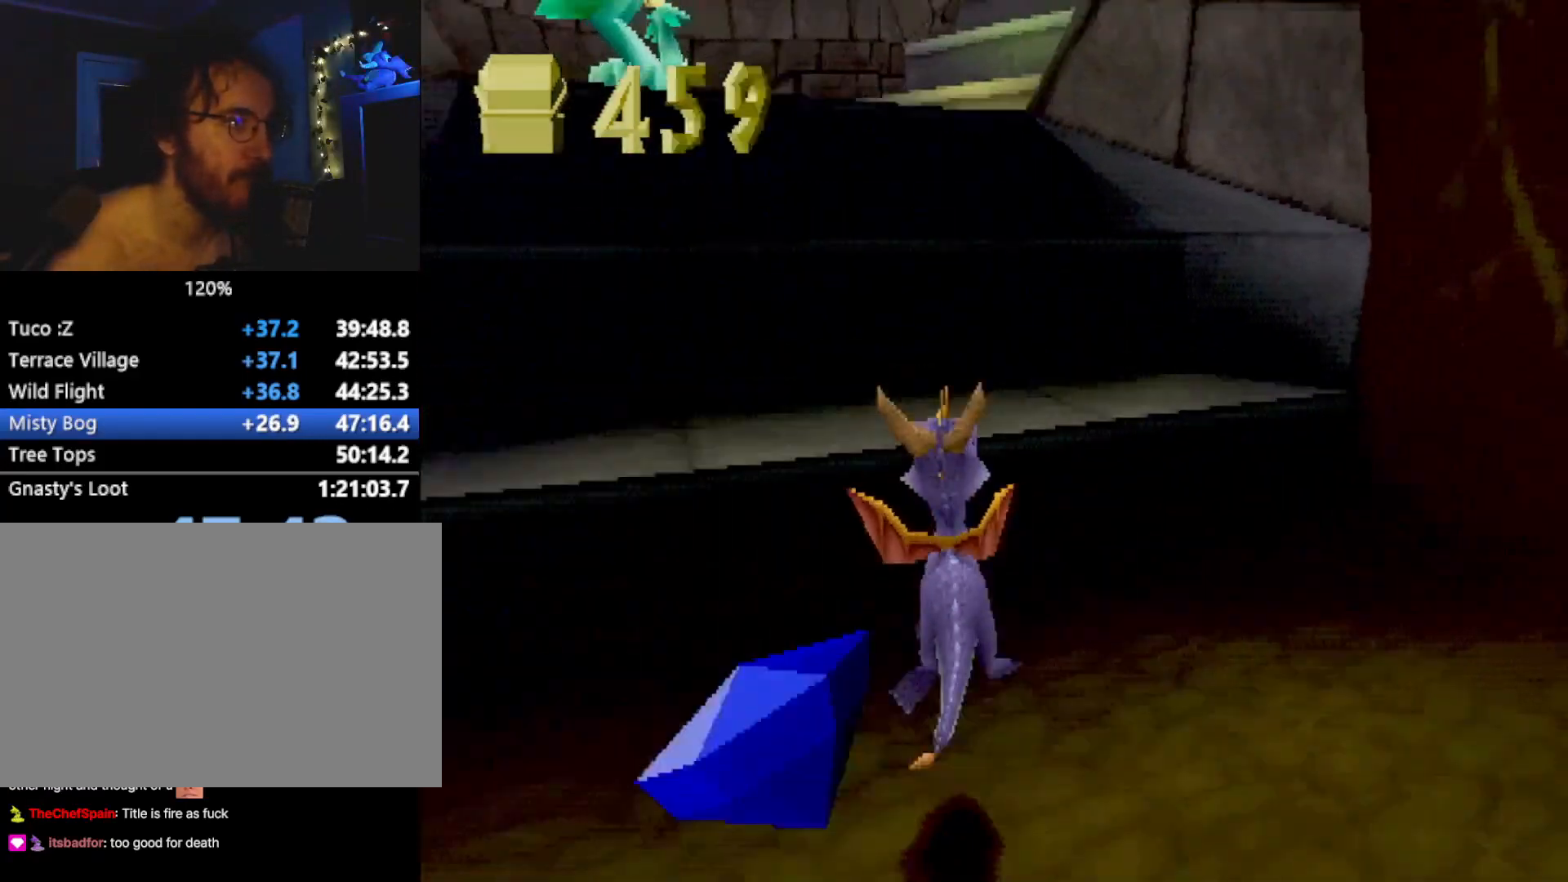
{"buttons": ["CROSS"], "left_stick": "down-left", "events": [[16, "CROSS", "up"], [16, "SQUARE", "down"], [150, "left_stick", "up-left"], [217, "SQUARE", "up"], [267, "CROSS", "down"], [267, "left_stick", "left"], [367, "left_stick", "down-left"]]}
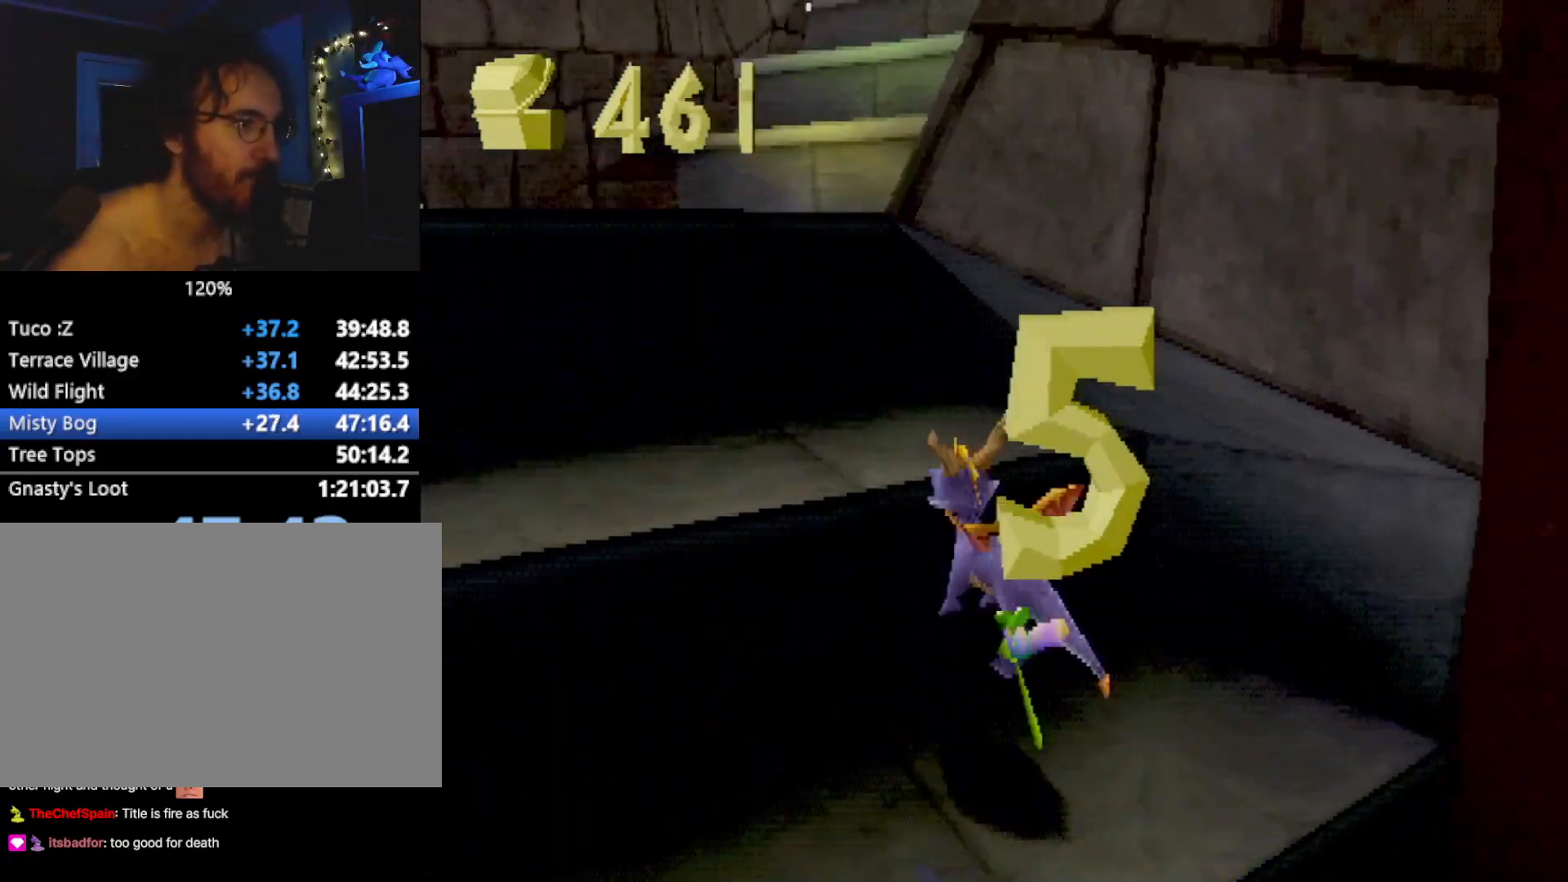
{"buttons": ["CROSS", "L2"], "left_stick": "up", "events": [[17, "CROSS", "up"], [50, "SQUARE", "down"], [67, "left_stick", "up-left"], [117, "left_stick", "up"], [217, "SQUARE", "up"], [267, "L2", "down"], [284, "CROSS", "down"]]}
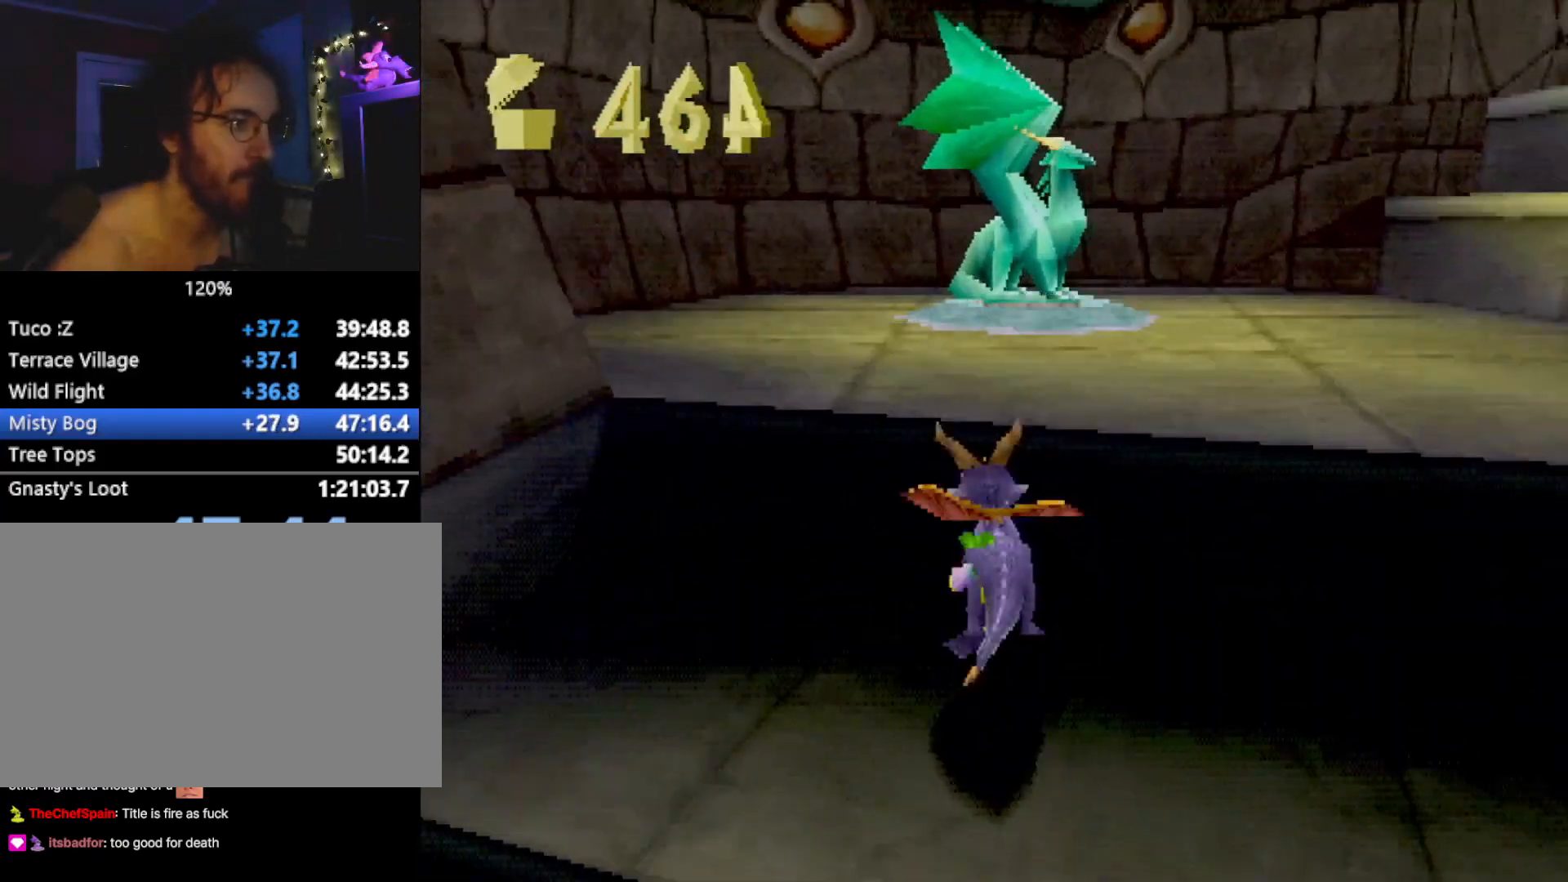
{"buttons": [], "left_stick": "up", "events": [[34, "CROSS", "up"], [67, "L2", "up"], [117, "SQUARE", "down"], [451, "SQUARE", "up"]]}
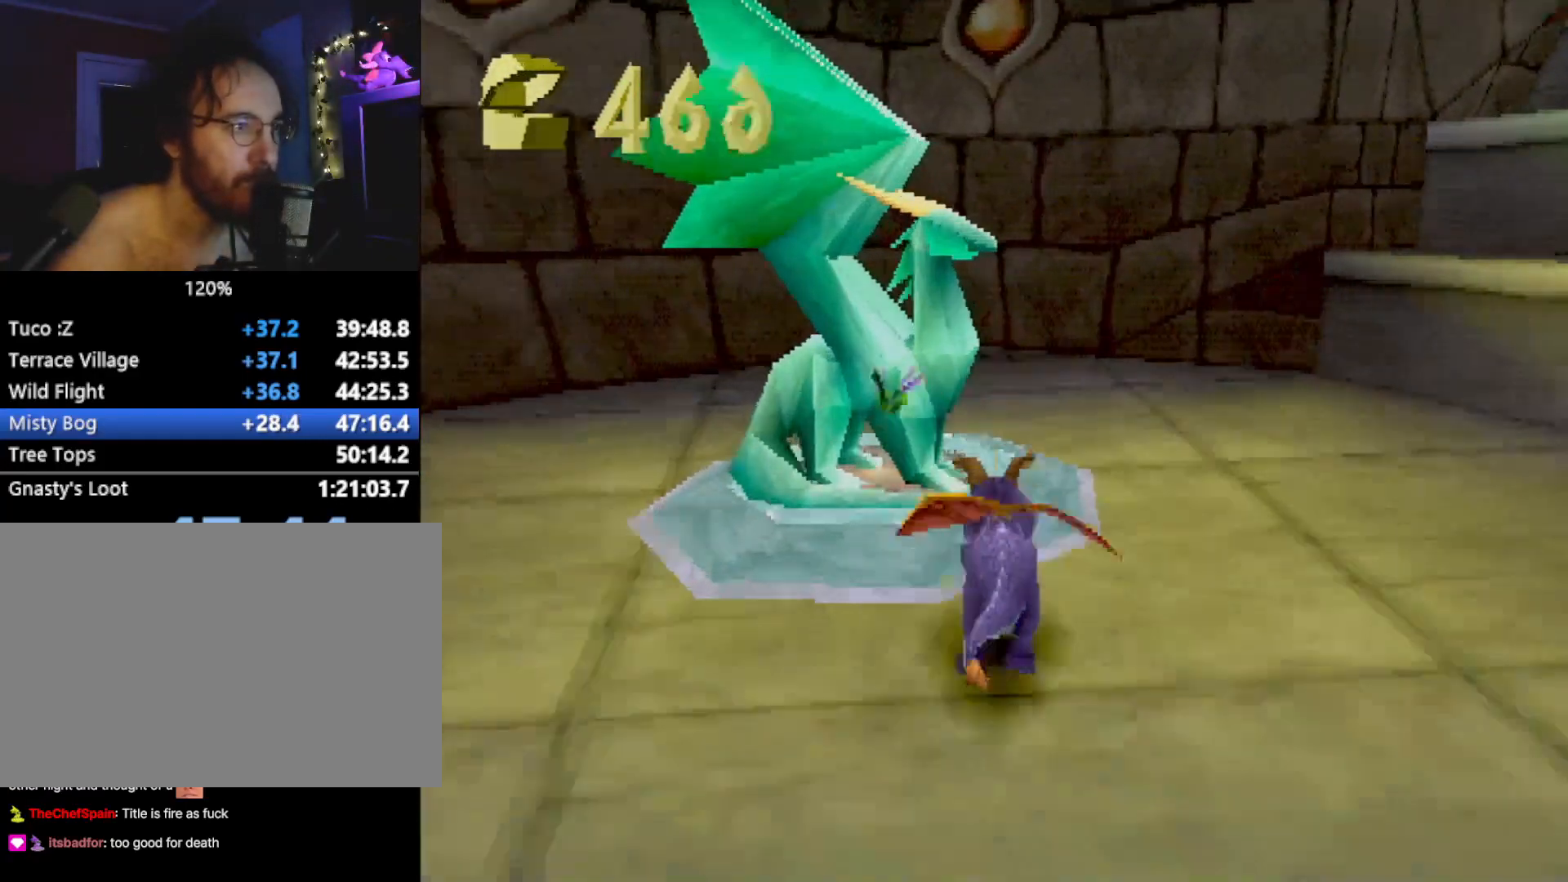
{"buttons": [], "left_stick": "center", "events": [[17, "CROSS", "down"], [50, "left_stick", "center"], [100, "CROSS", "up"], [250, "CROSS", "down"], [301, "CROSS", "up"]]}
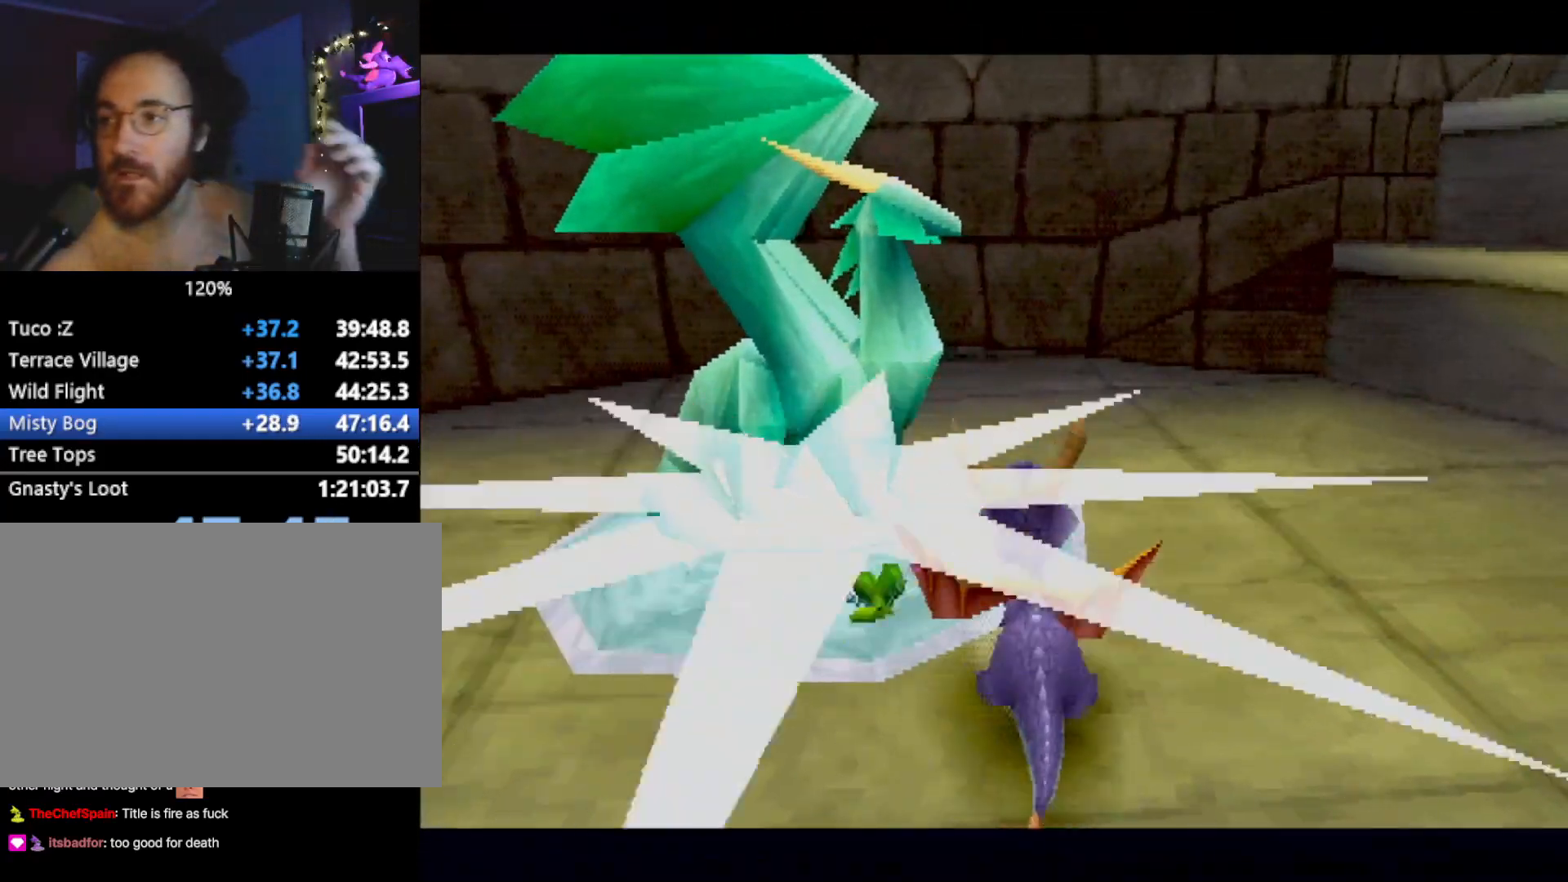
{"buttons": [], "left_stick": "center", "events": []}
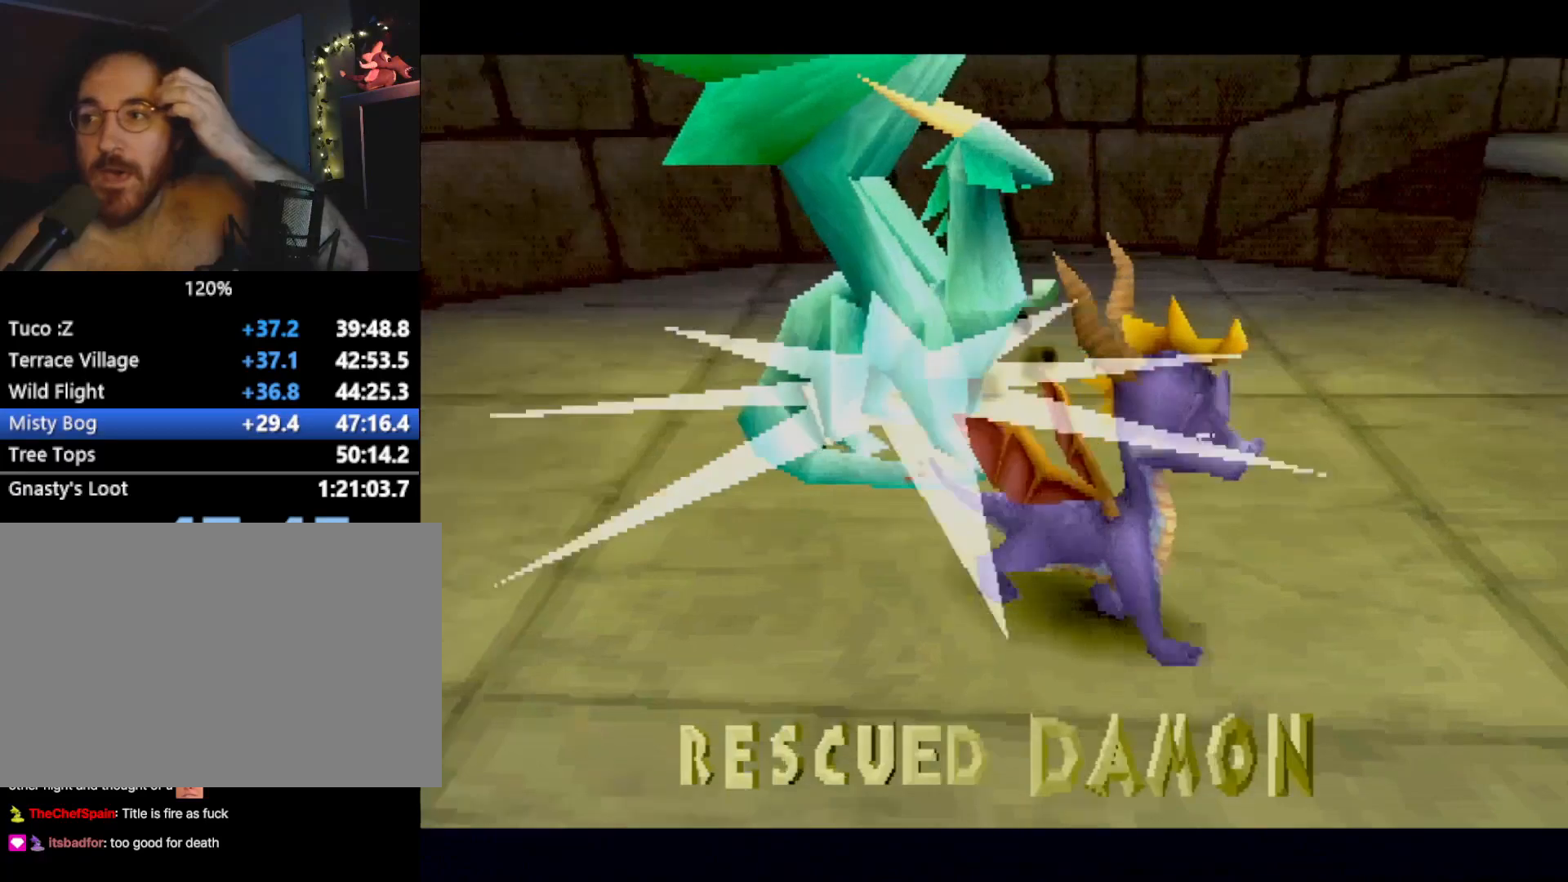
{"buttons": [], "left_stick": "center", "events": [[300, "CROSS", "down"], [350, "CROSS", "up"]]}
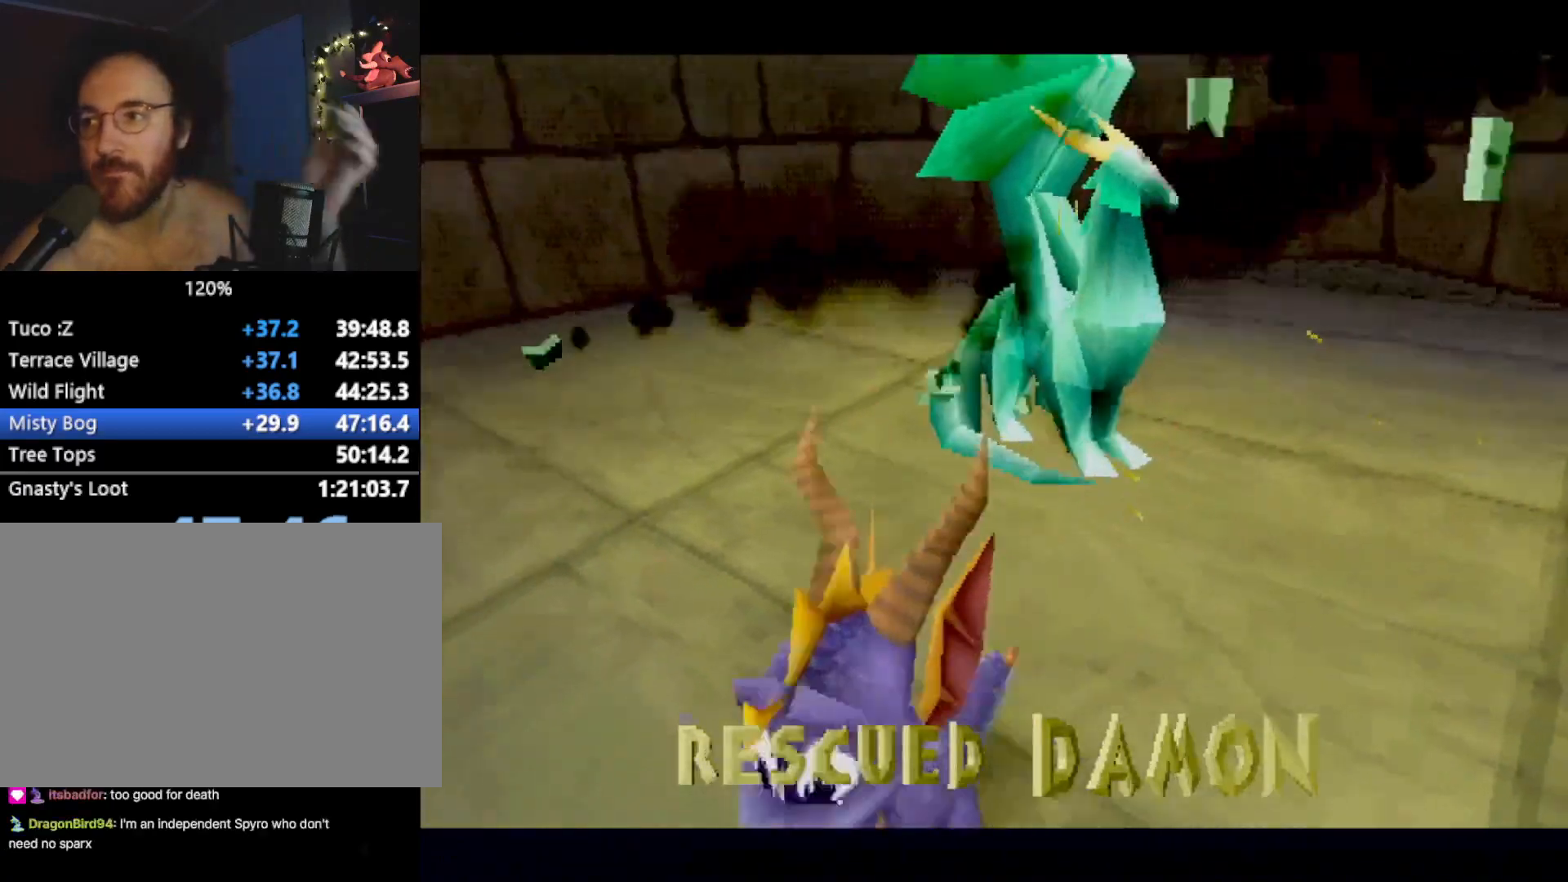
{"buttons": [], "left_stick": "center", "events": []}
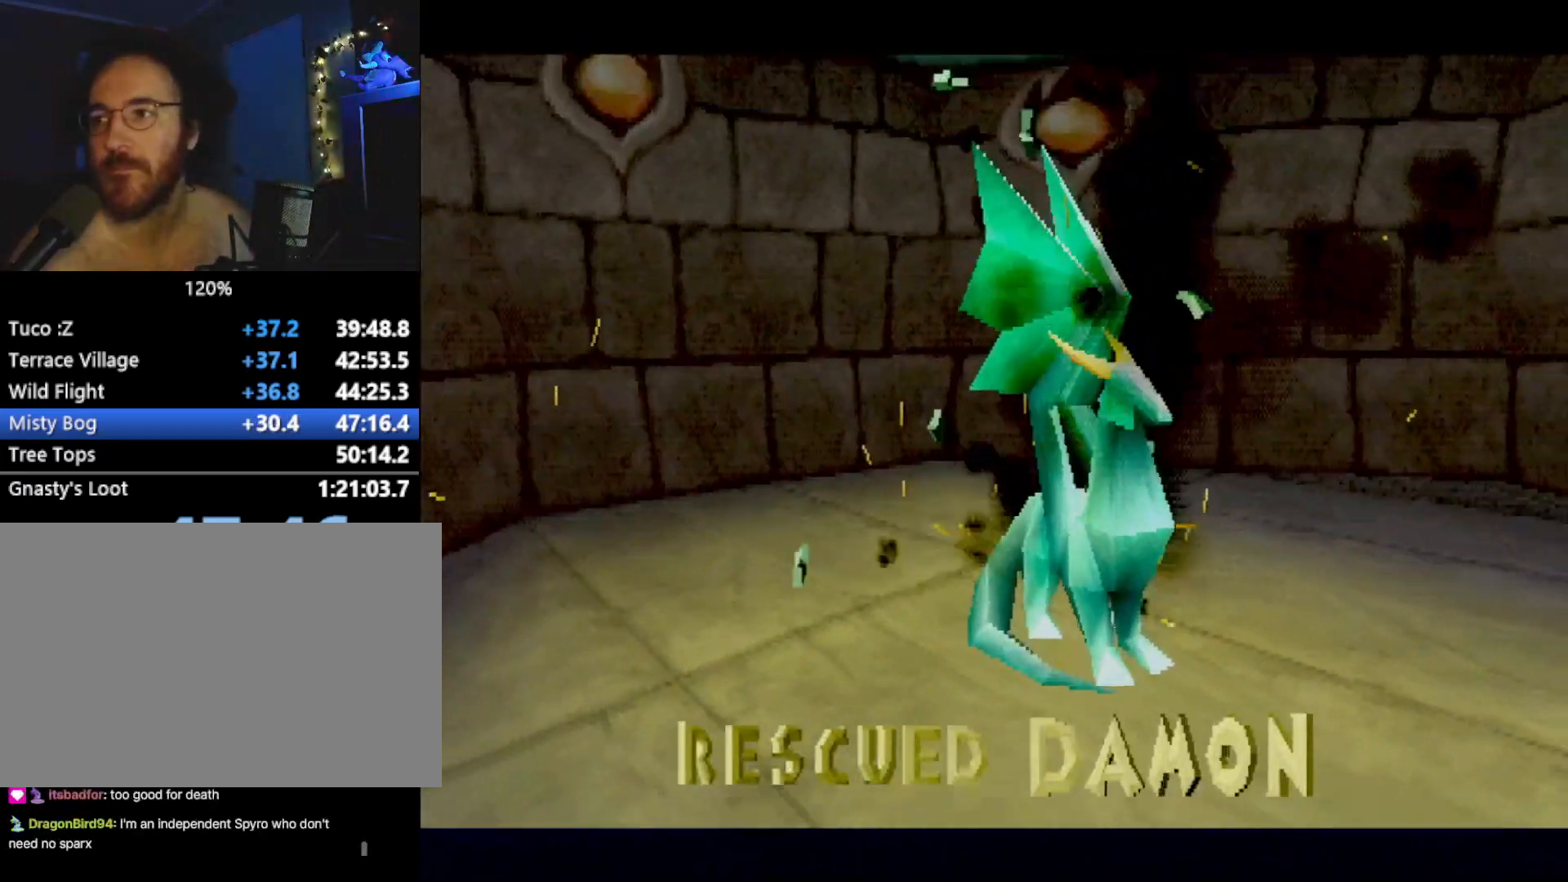
{"buttons": [], "left_stick": "center", "events": [[401, "L2", "down"], [501, "L2", "up"]]}
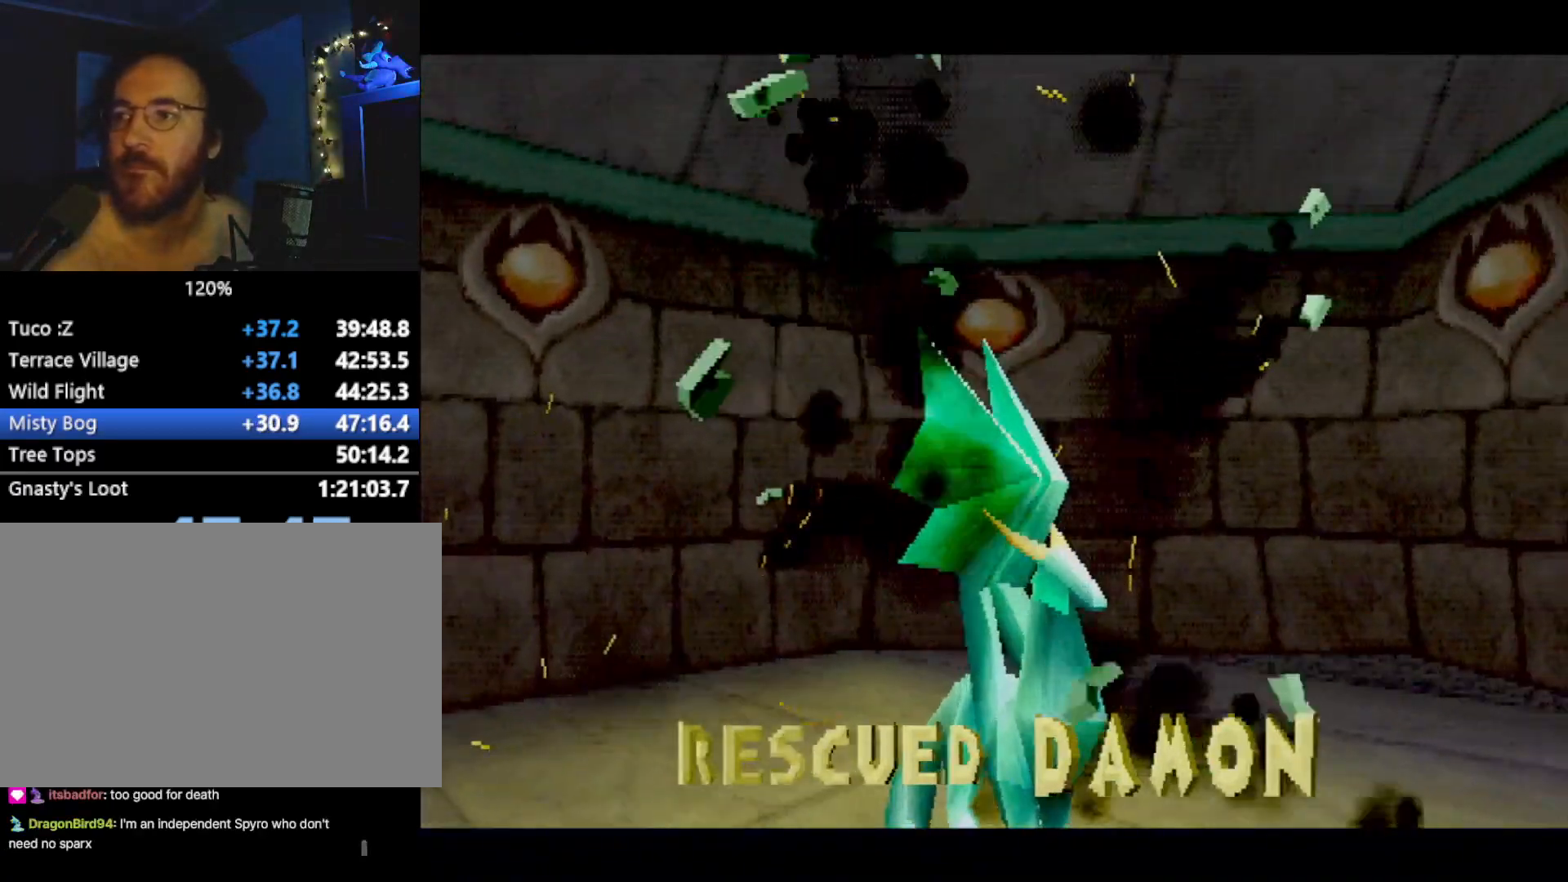
{"buttons": [], "left_stick": "center", "events": [[50, "CROSS", "down"], [100, "CROSS", "up"], [201, "CROSS", "down"], [251, "CROSS", "up"], [317, "CROSS", "down"], [368, "CROSS", "up"], [418, "CROSS", "down"], [484, "CROSS", "up"]]}
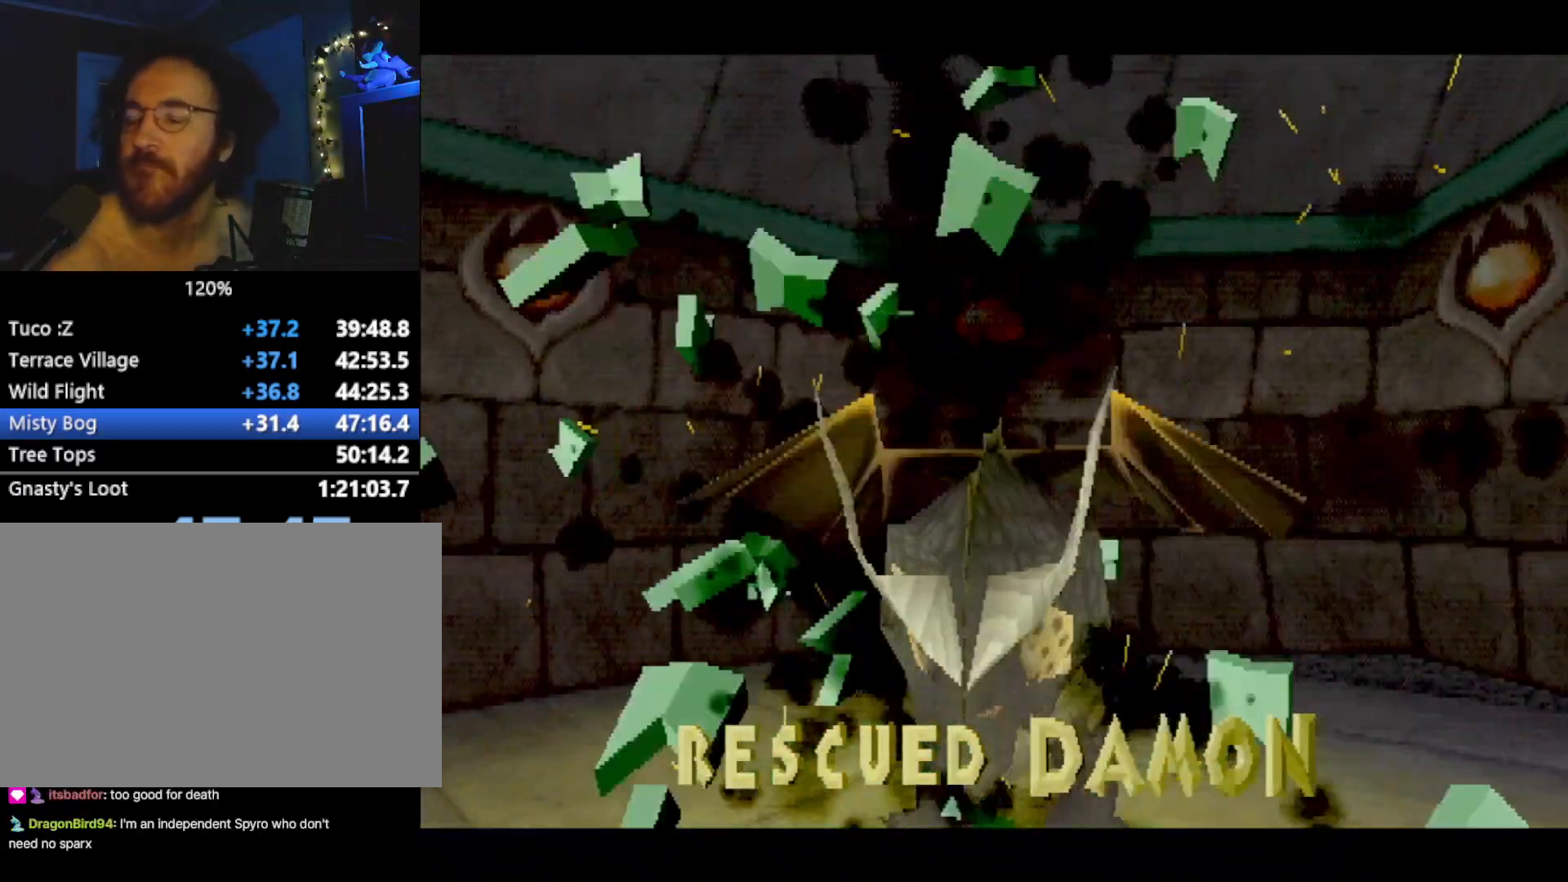
{"buttons": ["L2"], "left_stick": "right", "events": [[50, "CROSS", "down"], [84, "CROSS", "up"], [150, "L2", "down"], [167, "left_stick", "up-right"], [234, "L2", "up"], [251, "left_stick", "right"], [334, "L2", "down"], [384, "left_stick", "center"], [417, "L2", "up"], [417, "R1", "down"], [451, "left_stick", "right"], [484, "R1", "up"], [501, "L2", "down"]]}
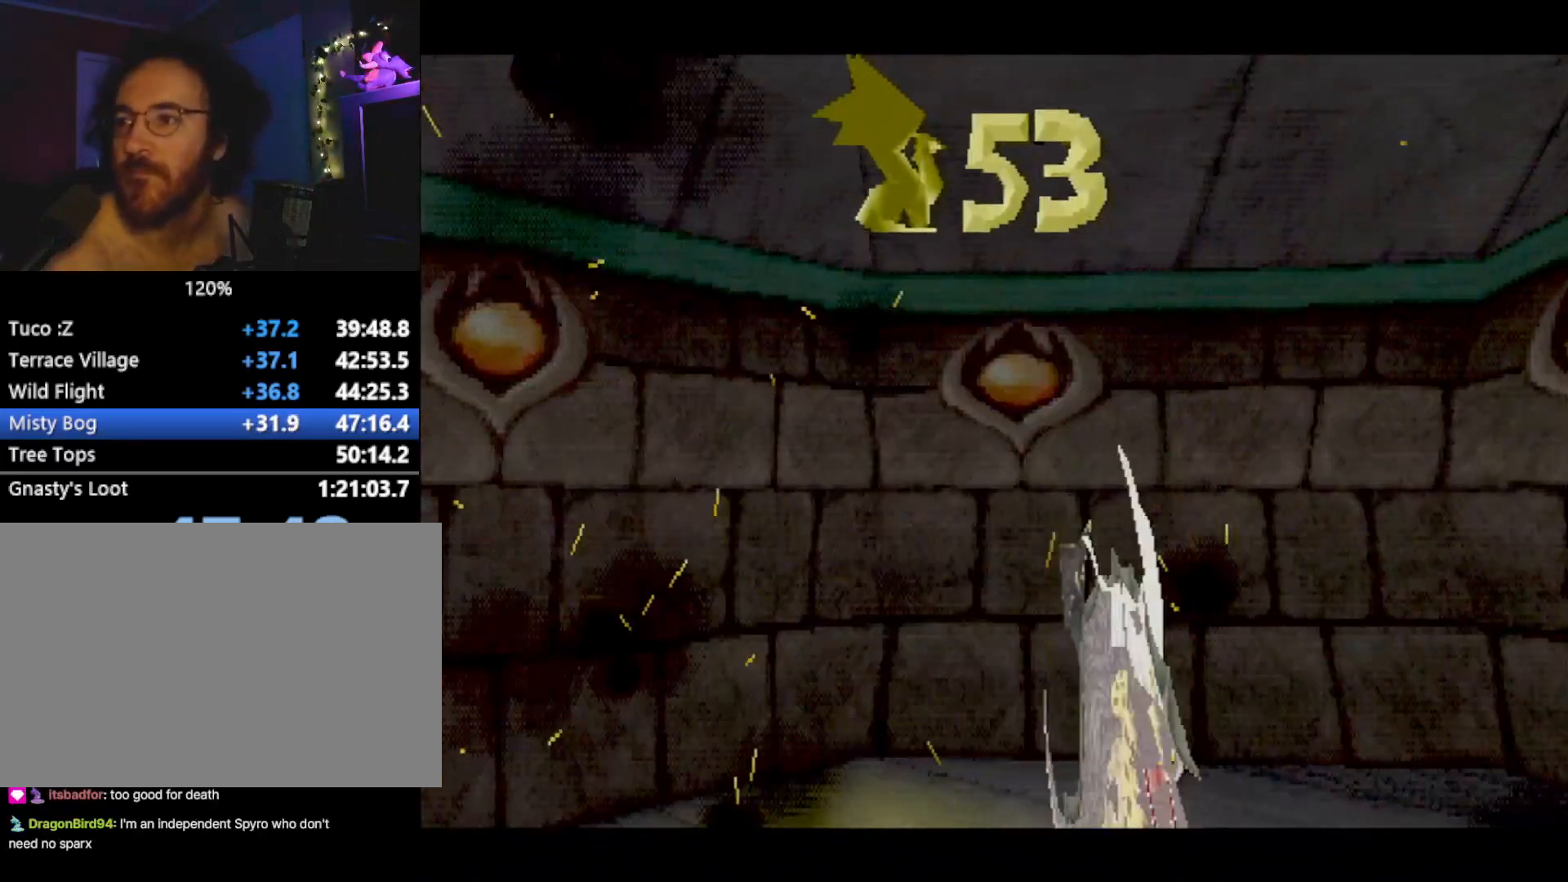
{"buttons": [], "left_stick": "right", "events": [[17, "left_stick", "up-right"], [50, "L2", "up"], [50, "R1", "down"], [117, "R1", "up"], [117, "left_stick", "center"], [417, "left_stick", "right"]]}
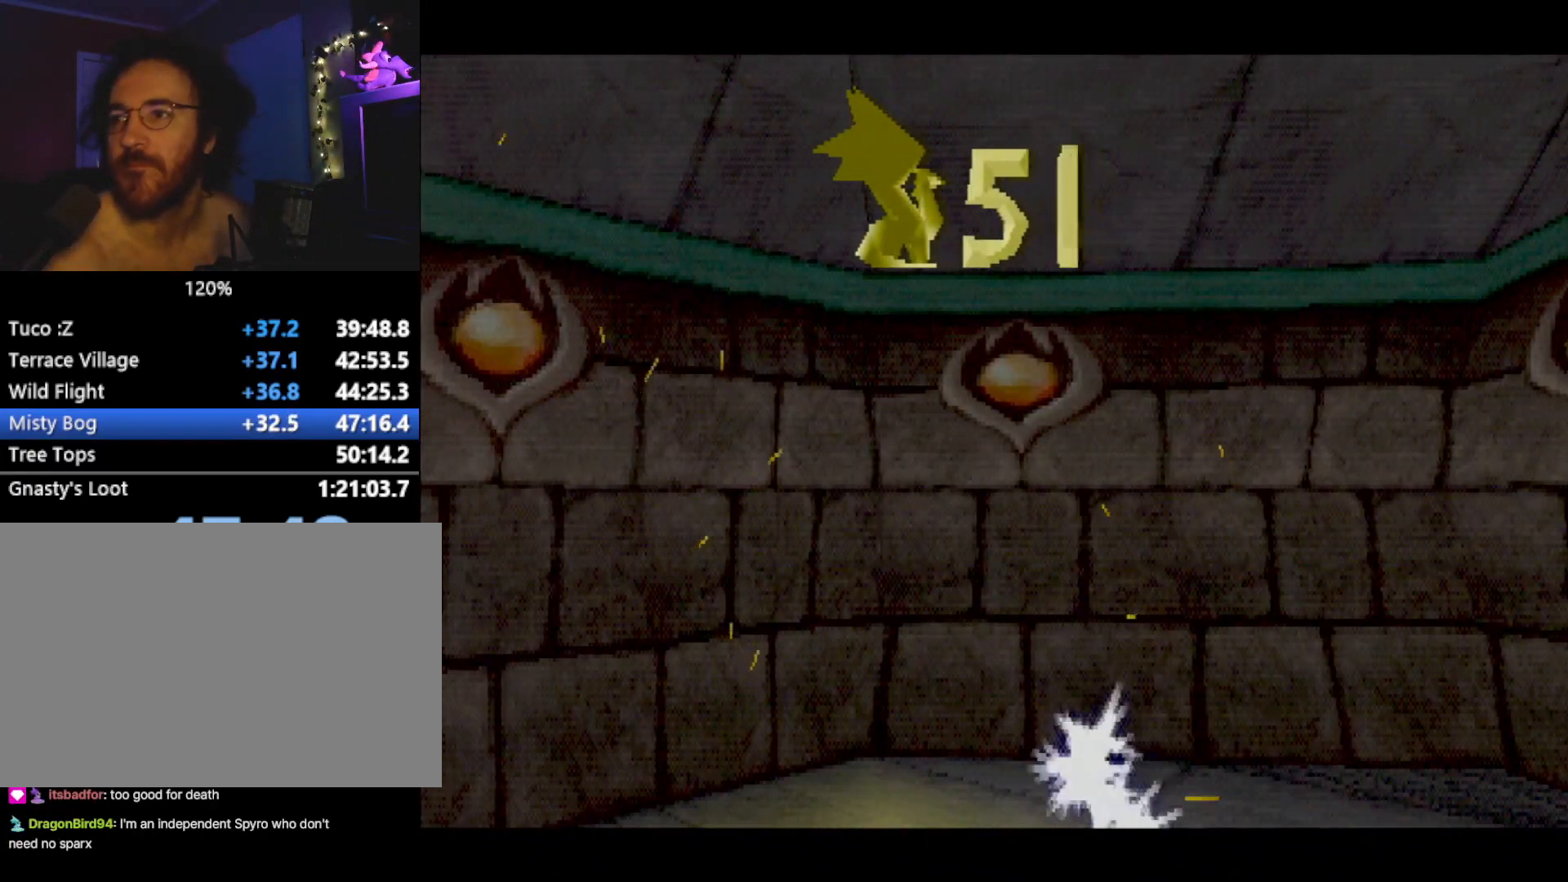
{"buttons": ["CROSS"], "left_stick": "right", "events": [[83, "CROSS", "down"], [183, "CROSS", "up"], [284, "CROSS", "down"], [350, "CROSS", "up"], [451, "CROSS", "down"]]}
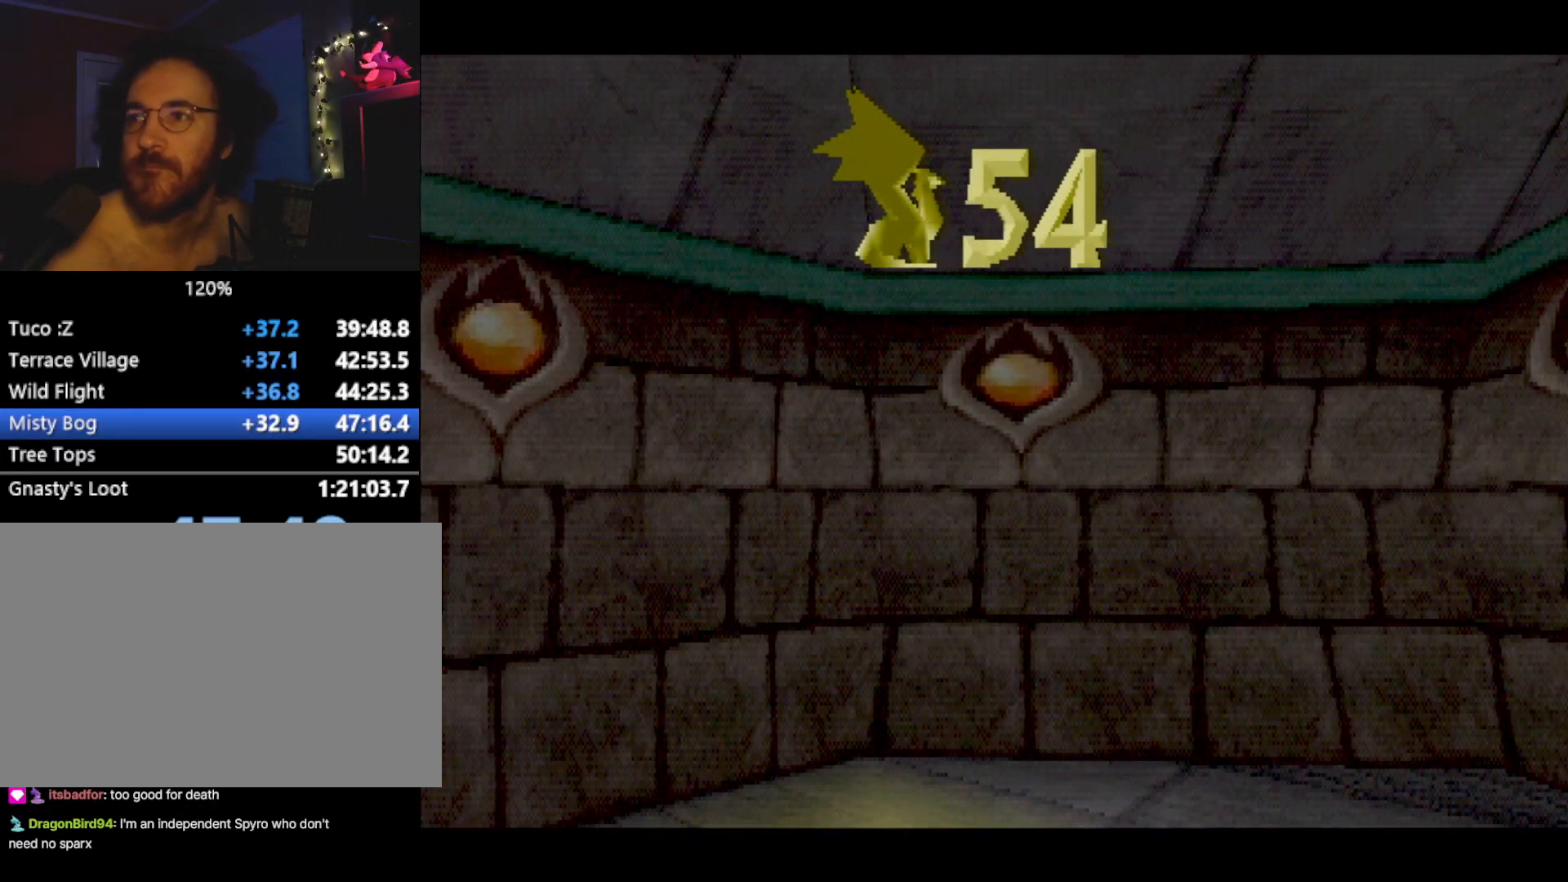
{"buttons": [], "left_stick": "right", "events": [[16, "CROSS", "up"], [100, "CROSS", "down"], [167, "CROSS", "up"], [250, "CROSS", "down"], [334, "CROSS", "up"], [417, "CROSS", "down"], [467, "CROSS", "up"]]}
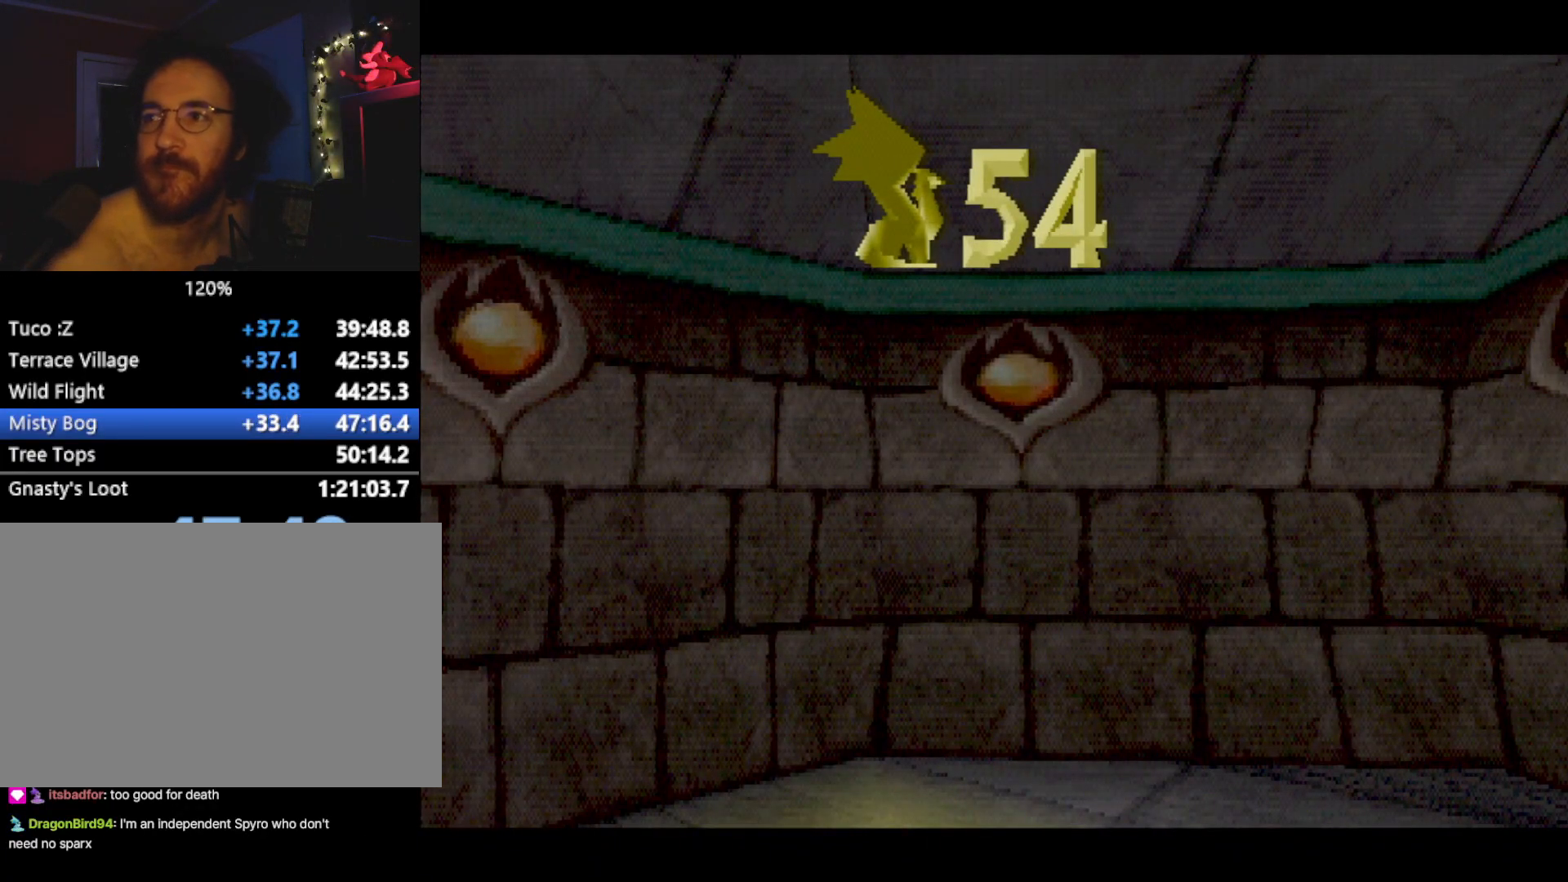
{"buttons": [], "left_stick": "right", "events": [[84, "CROSS", "down"], [117, "CROSS", "up"], [218, "CROSS", "down"], [284, "CROSS", "up"], [384, "CROSS", "down"], [451, "CROSS", "up"]]}
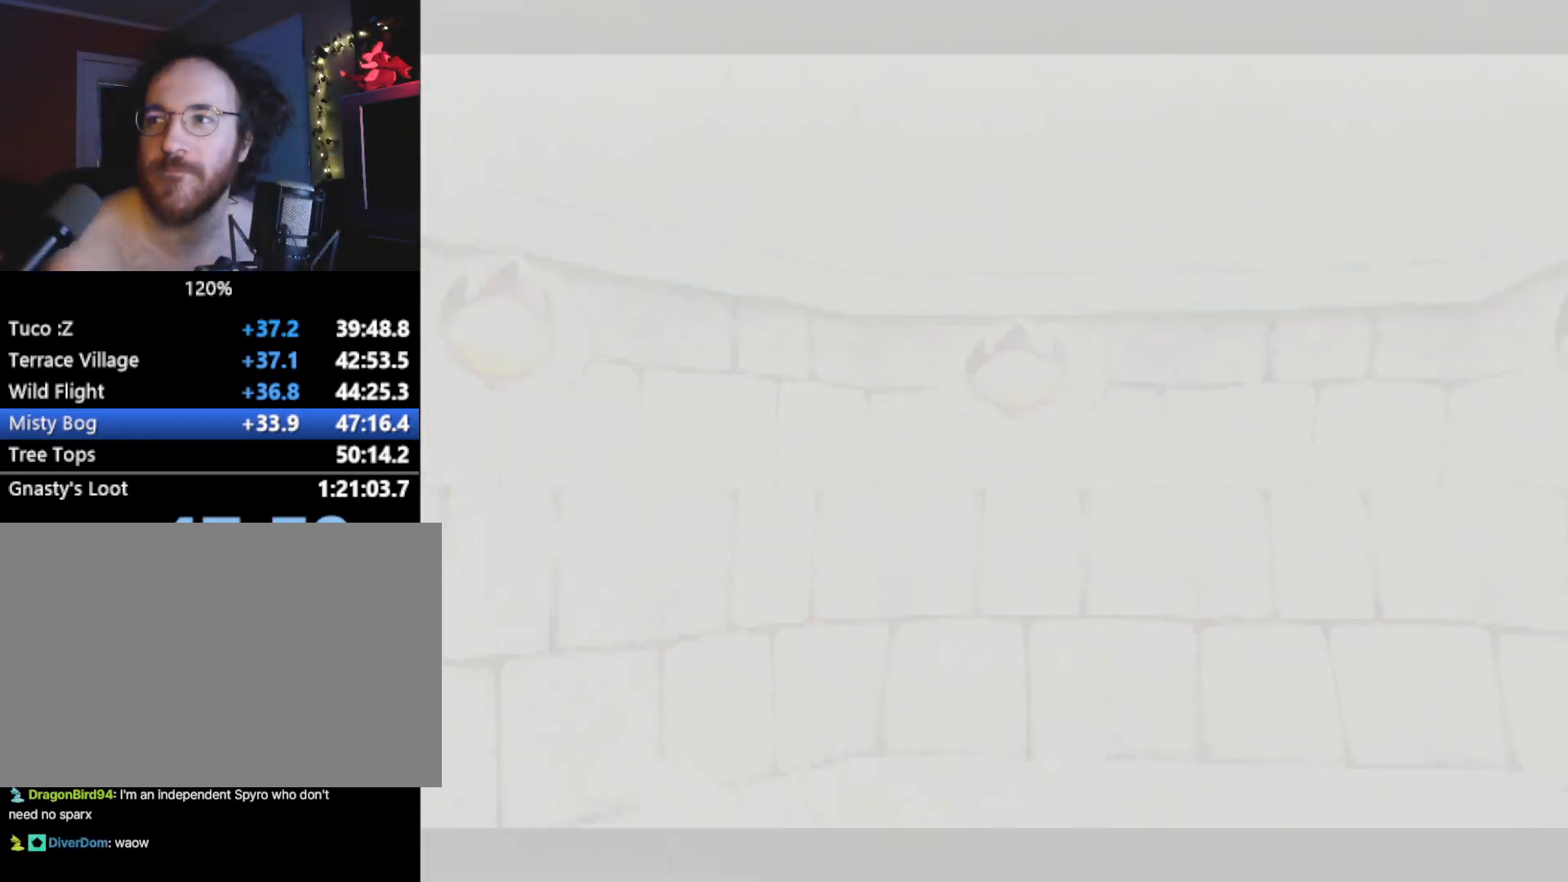
{"buttons": [], "left_stick": "right", "events": [[34, "CROSS", "down"], [100, "CROSS", "up"], [184, "CROSS", "down"], [234, "CROSS", "up"]]}
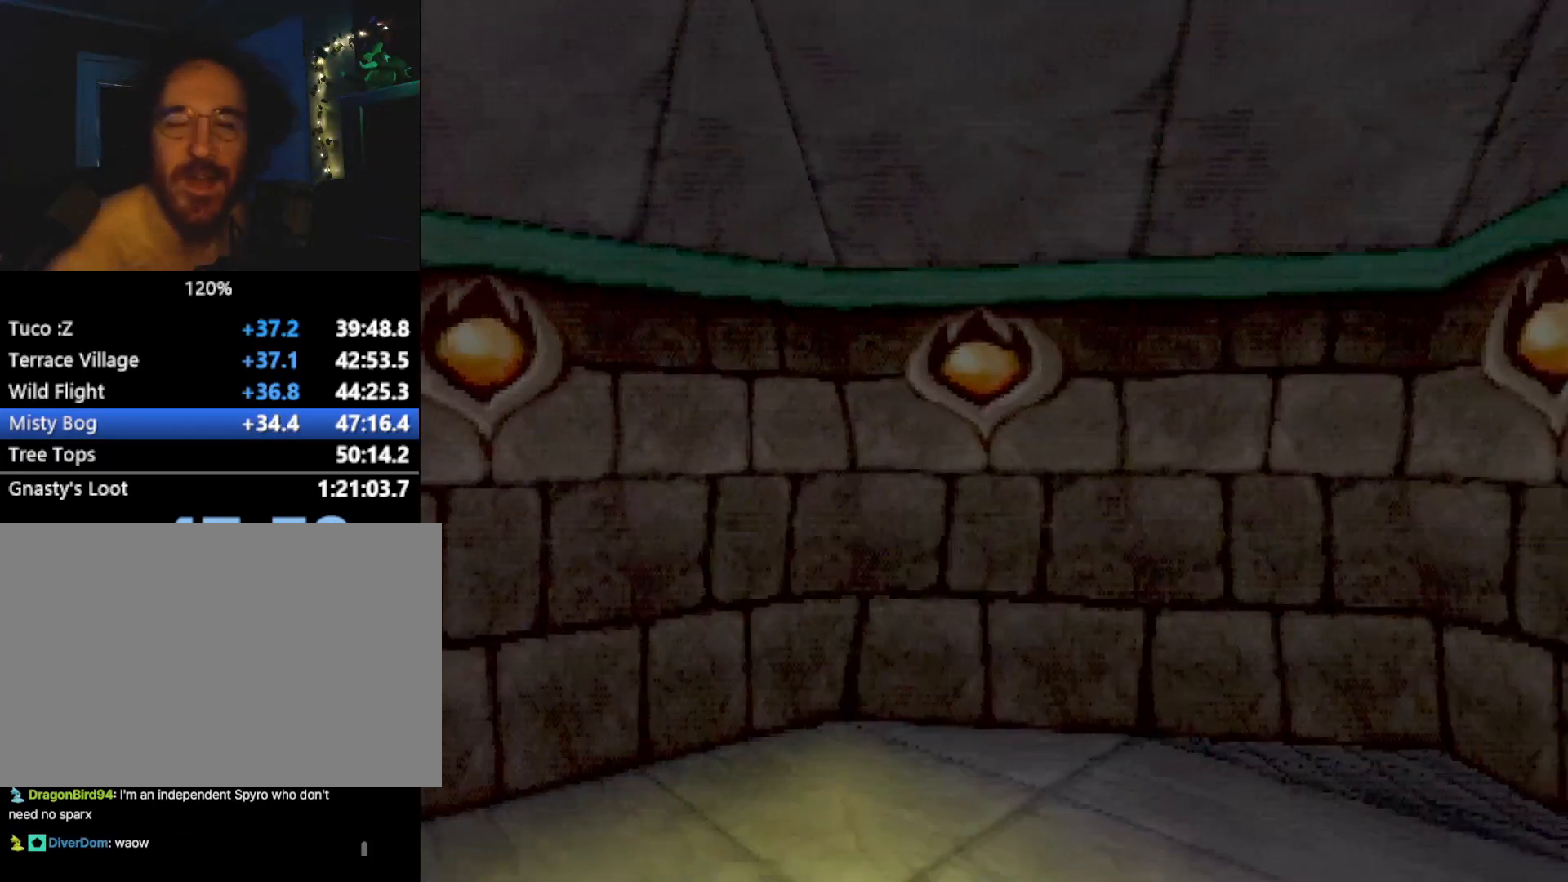
{"buttons": ["SQUARE"], "left_stick": "up-right", "events": [[334, "SQUARE", "down"], [468, "left_stick", "up-right"]]}
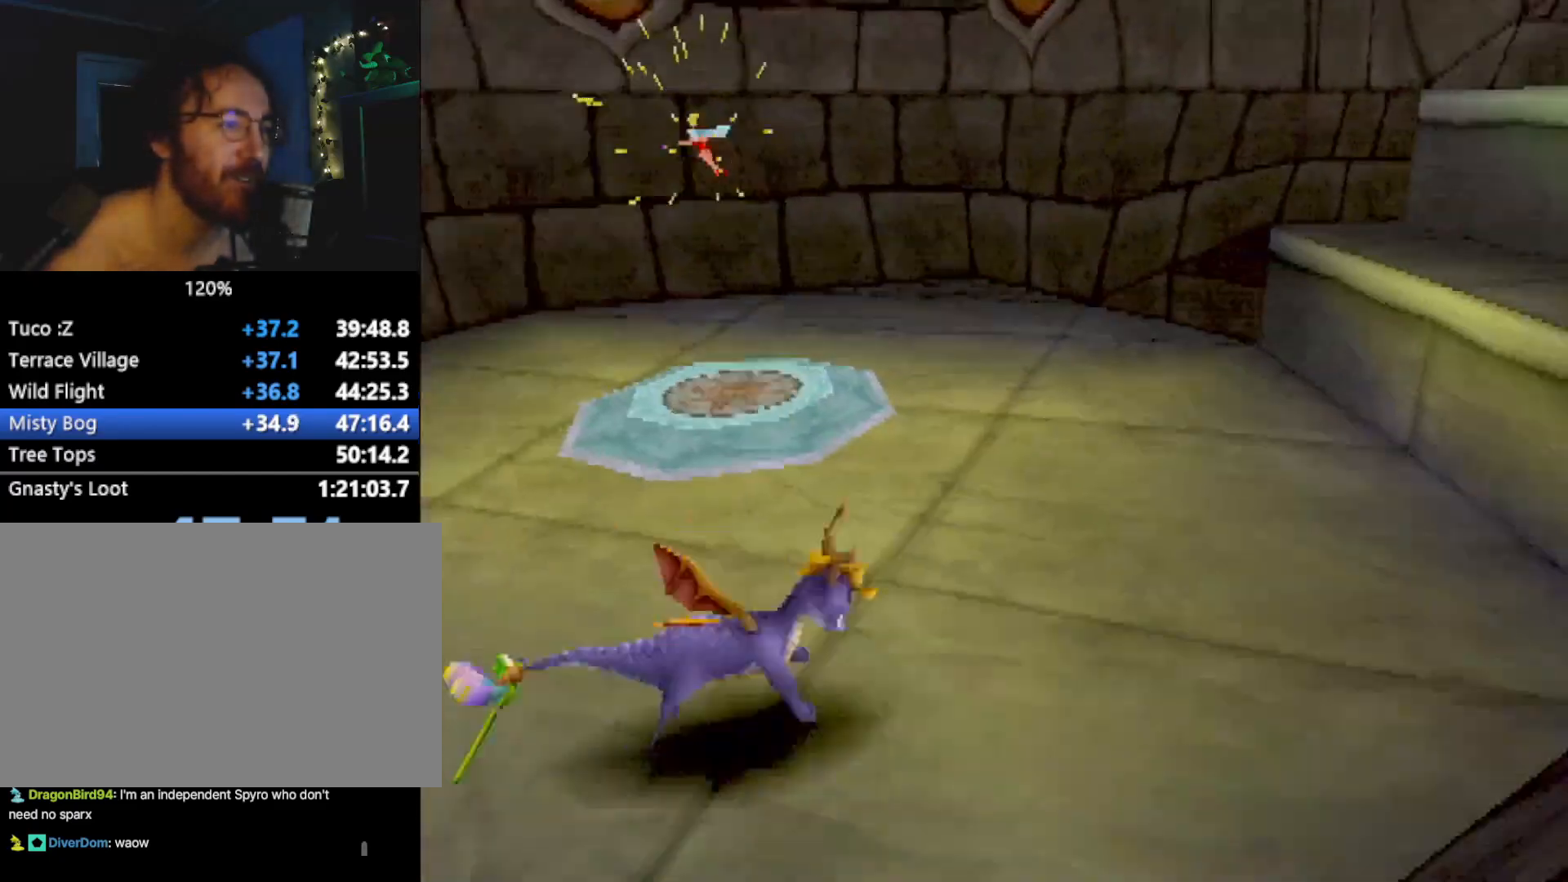
{"buttons": ["SQUARE"], "left_stick": "up", "events": [[50, "SQUARE", "up"], [100, "CROSS", "down"], [134, "left_stick", "up"], [200, "L2", "down"], [301, "L2", "up"], [401, "CROSS", "up"], [401, "SQUARE", "down"]]}
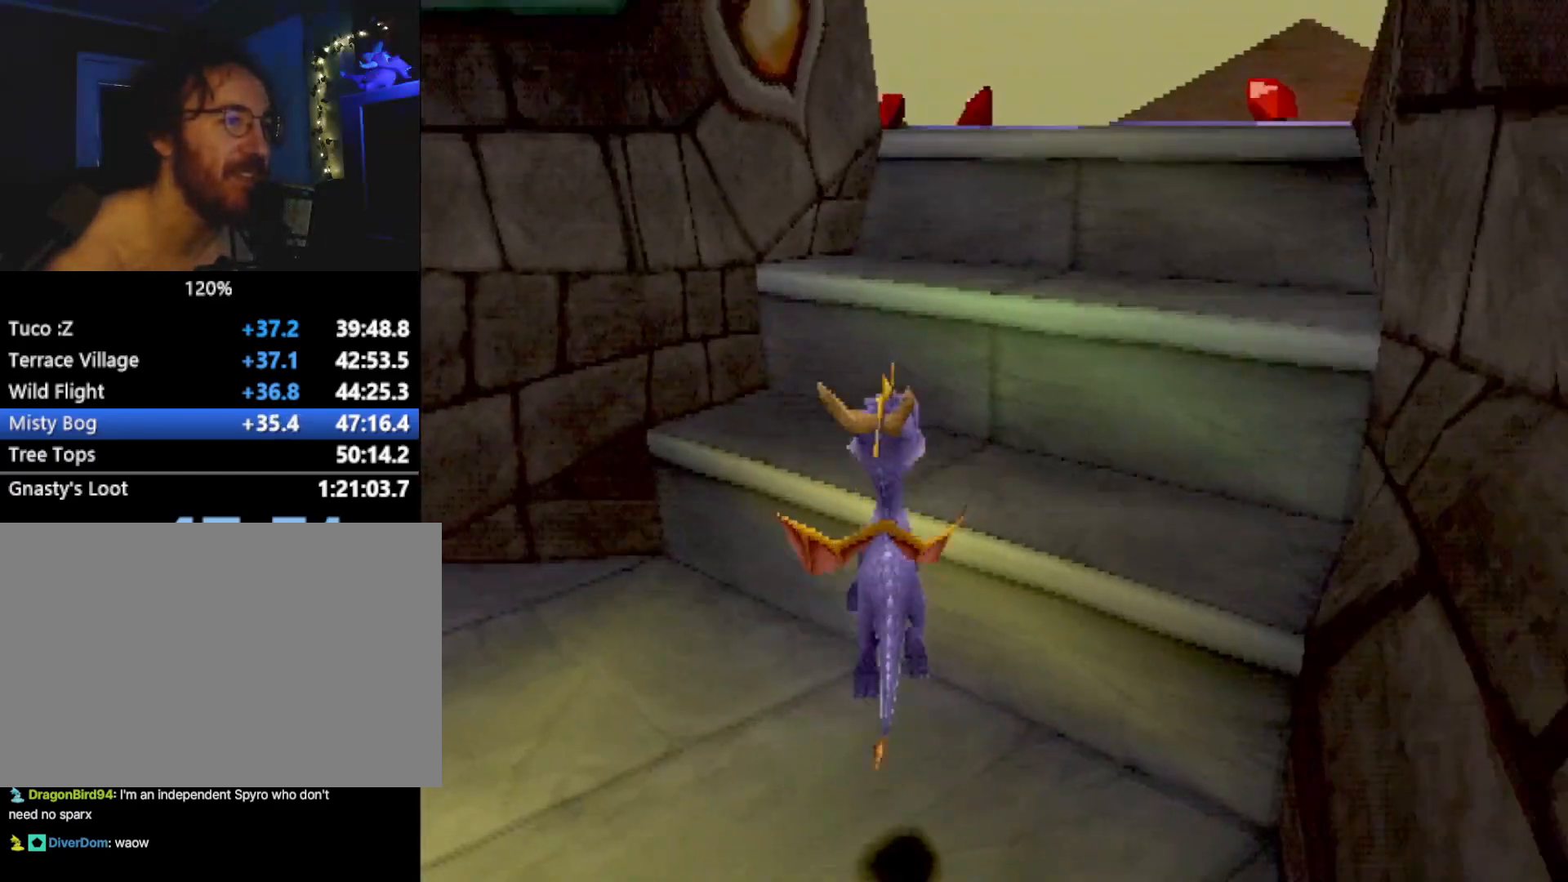
{"buttons": ["SQUARE"], "left_stick": "up-right", "events": [[50, "left_stick", "up-right"], [117, "SQUARE", "up"], [150, "left_stick", "right"], [183, "CROSS", "down"], [183, "L2", "down"], [451, "CROSS", "up"], [451, "L2", "up"], [451, "SQUARE", "down"], [451, "left_stick", "up-right"]]}
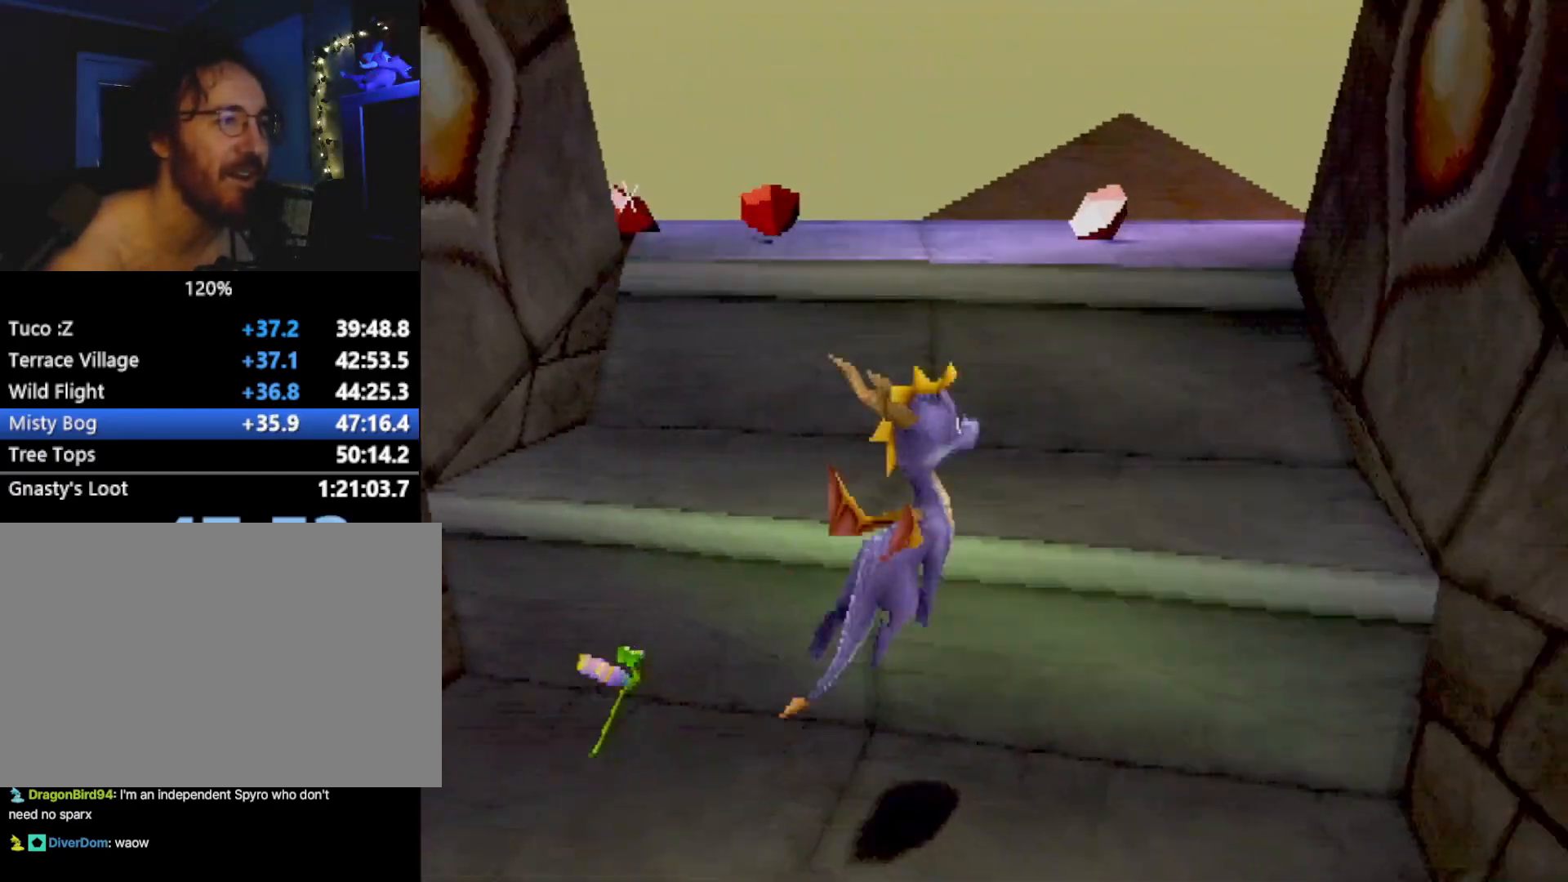
{"buttons": ["SQUARE"], "left_stick": "up-left", "events": [[117, "left_stick", "up-left"], [150, "SQUARE", "up"], [200, "CROSS", "down"], [400, "CROSS", "up"], [467, "SQUARE", "down"]]}
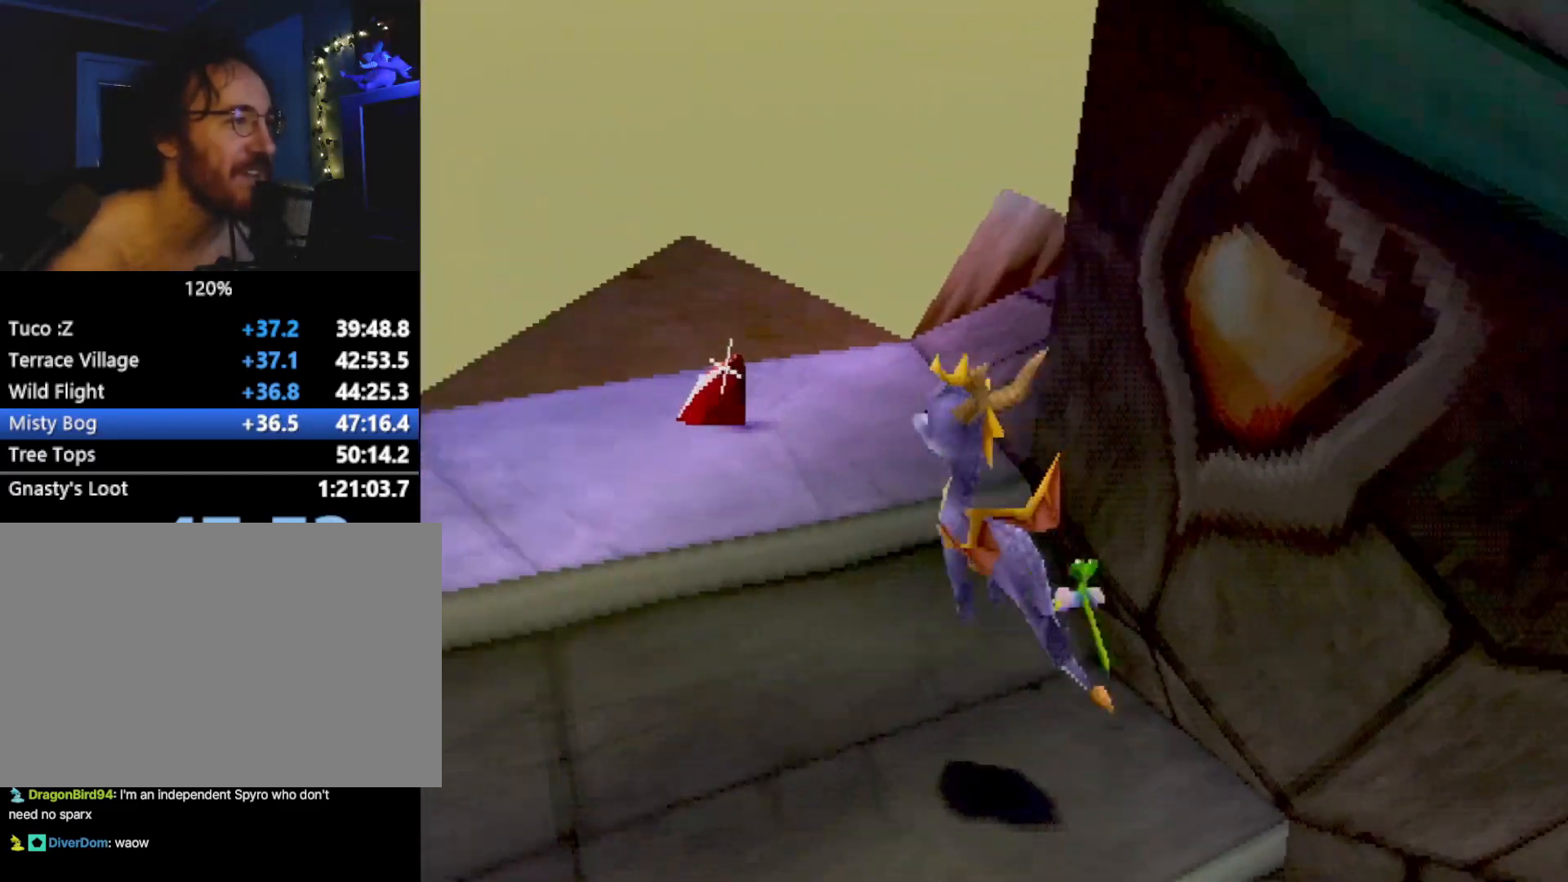
{"buttons": ["SQUARE"], "left_stick": "up-left", "events": [[100, "SQUARE", "up"], [283, "SQUARE", "down"]]}
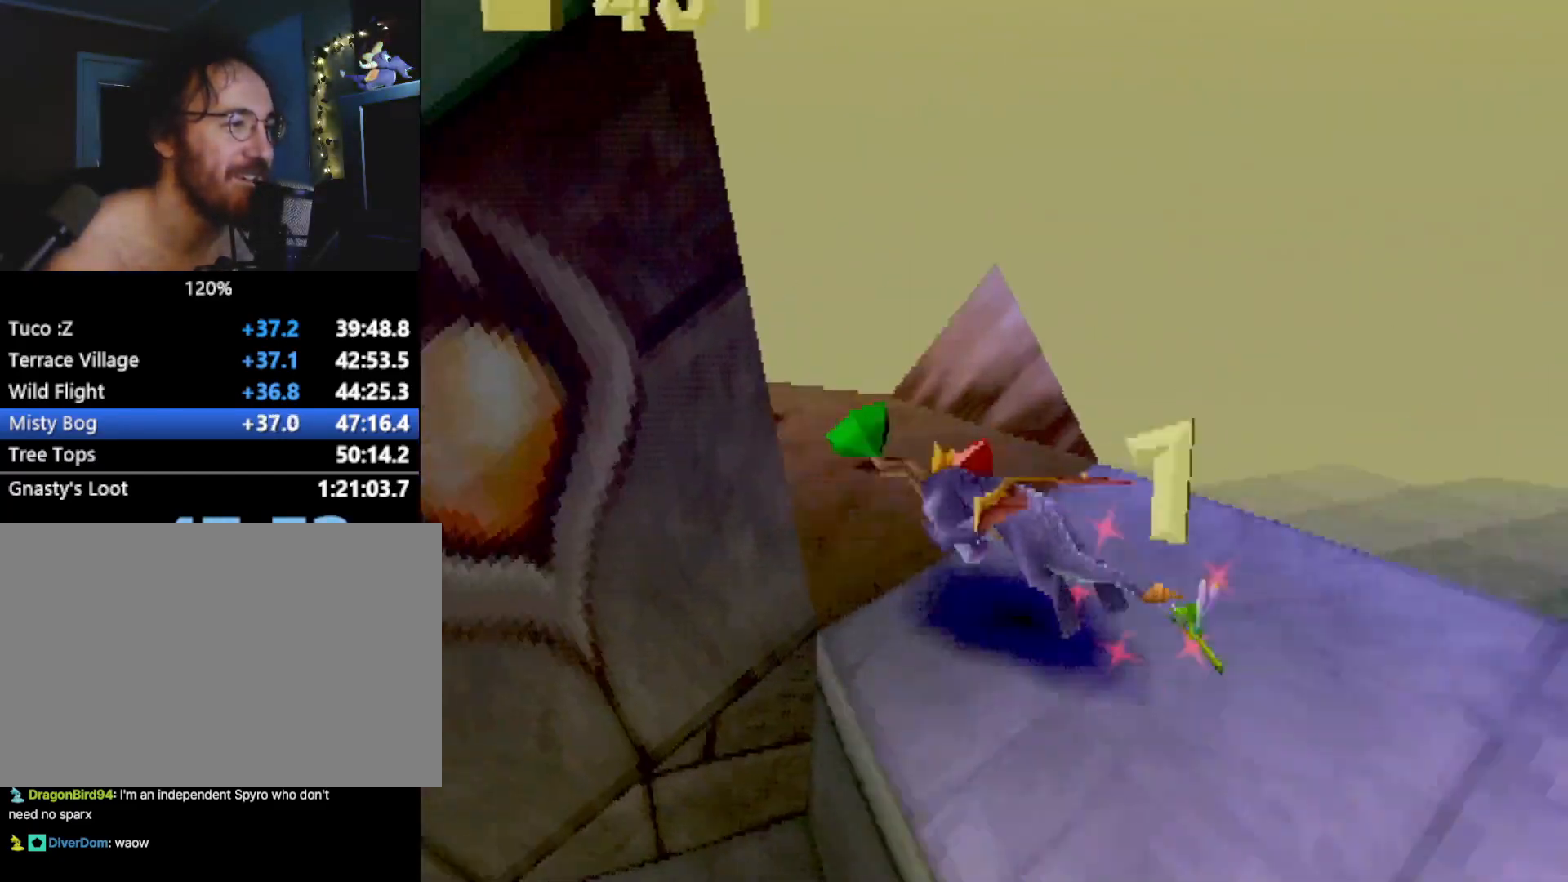
{"buttons": ["CROSS"], "left_stick": "up", "events": [[50, "left_stick", "center"], [200, "left_stick", "up-left"], [300, "left_stick", "up"], [384, "SQUARE", "up"], [467, "CROSS", "down"]]}
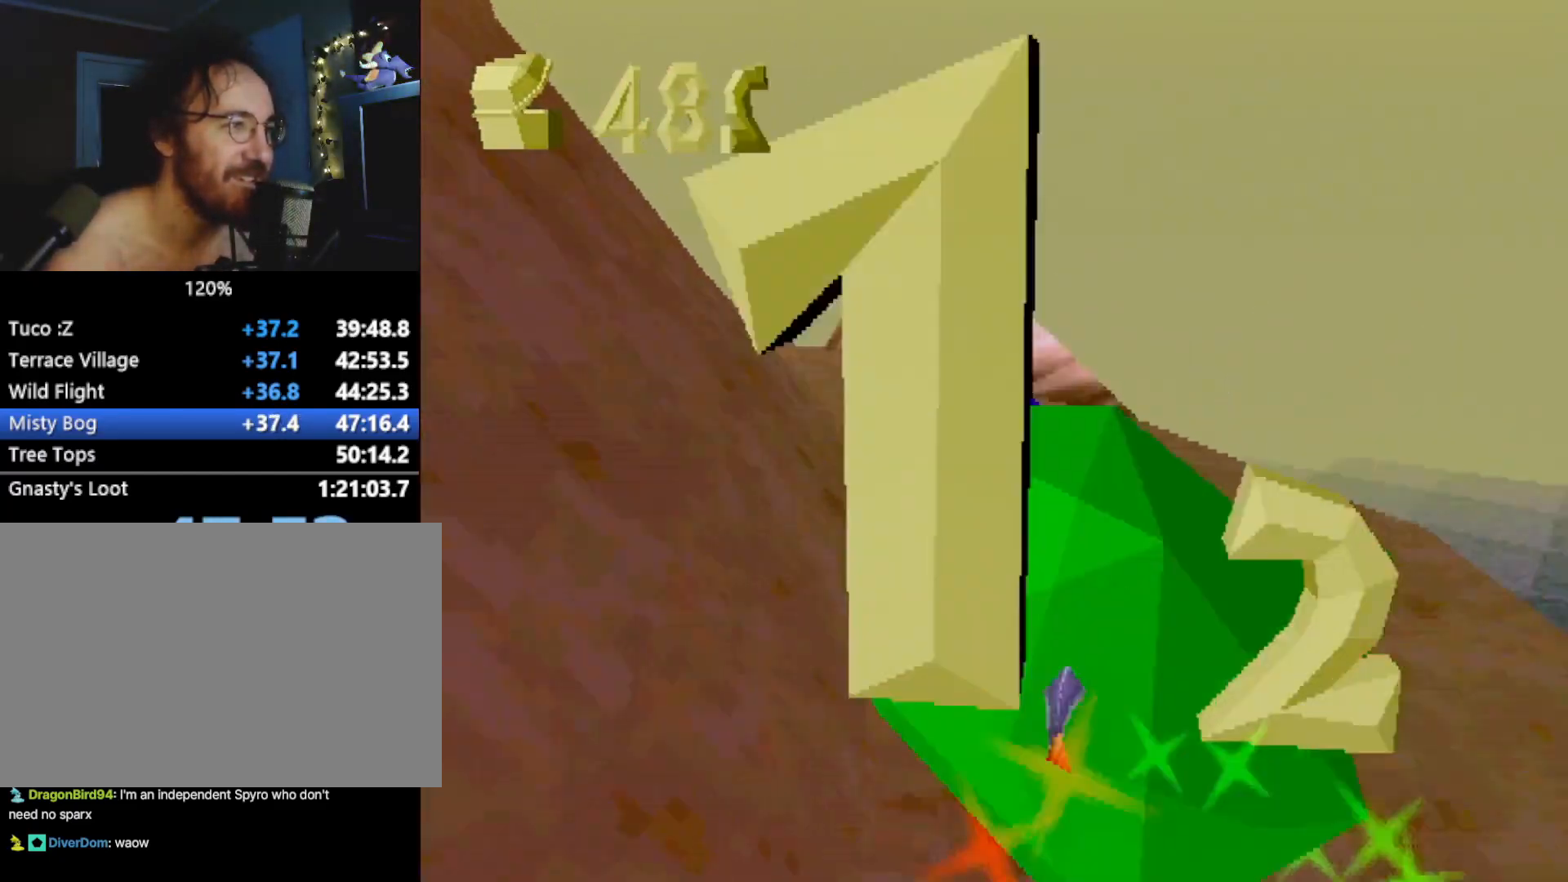
{"buttons": [], "left_stick": "center", "events": [[16, "SQUARE", "down"], [33, "CROSS", "up"], [83, "SQUARE", "up"], [233, "left_stick", "up-left"], [450, "left_stick", "center"]]}
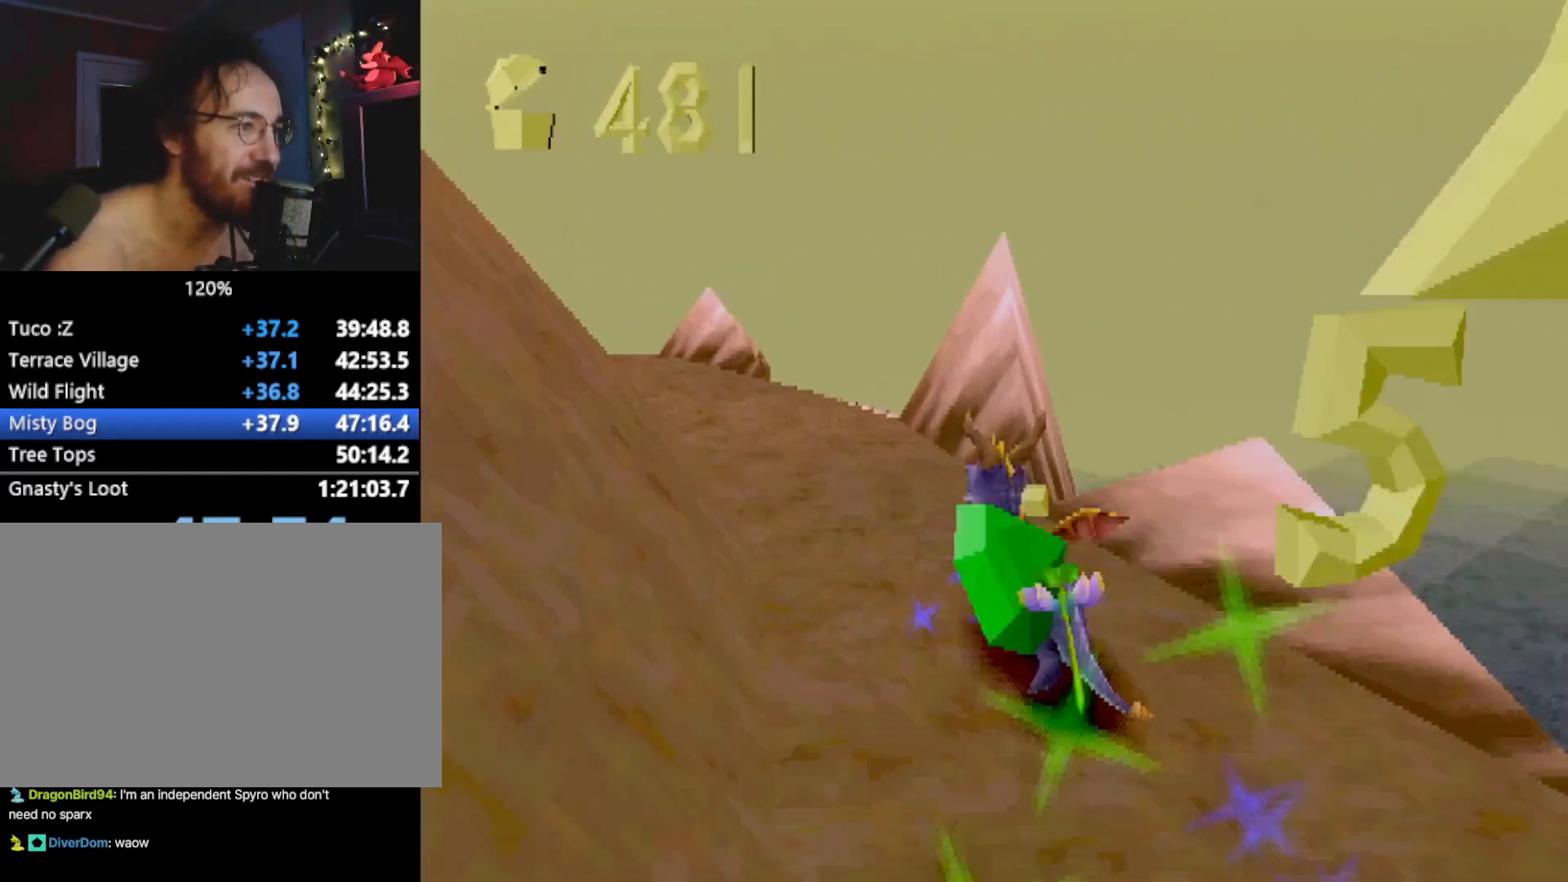
{"buttons": ["DPAD_UP"], "left_stick": "center", "events": [[184, "START", "down"], [384, "START", "up"], [451, "DPAD_UP", "down"]]}
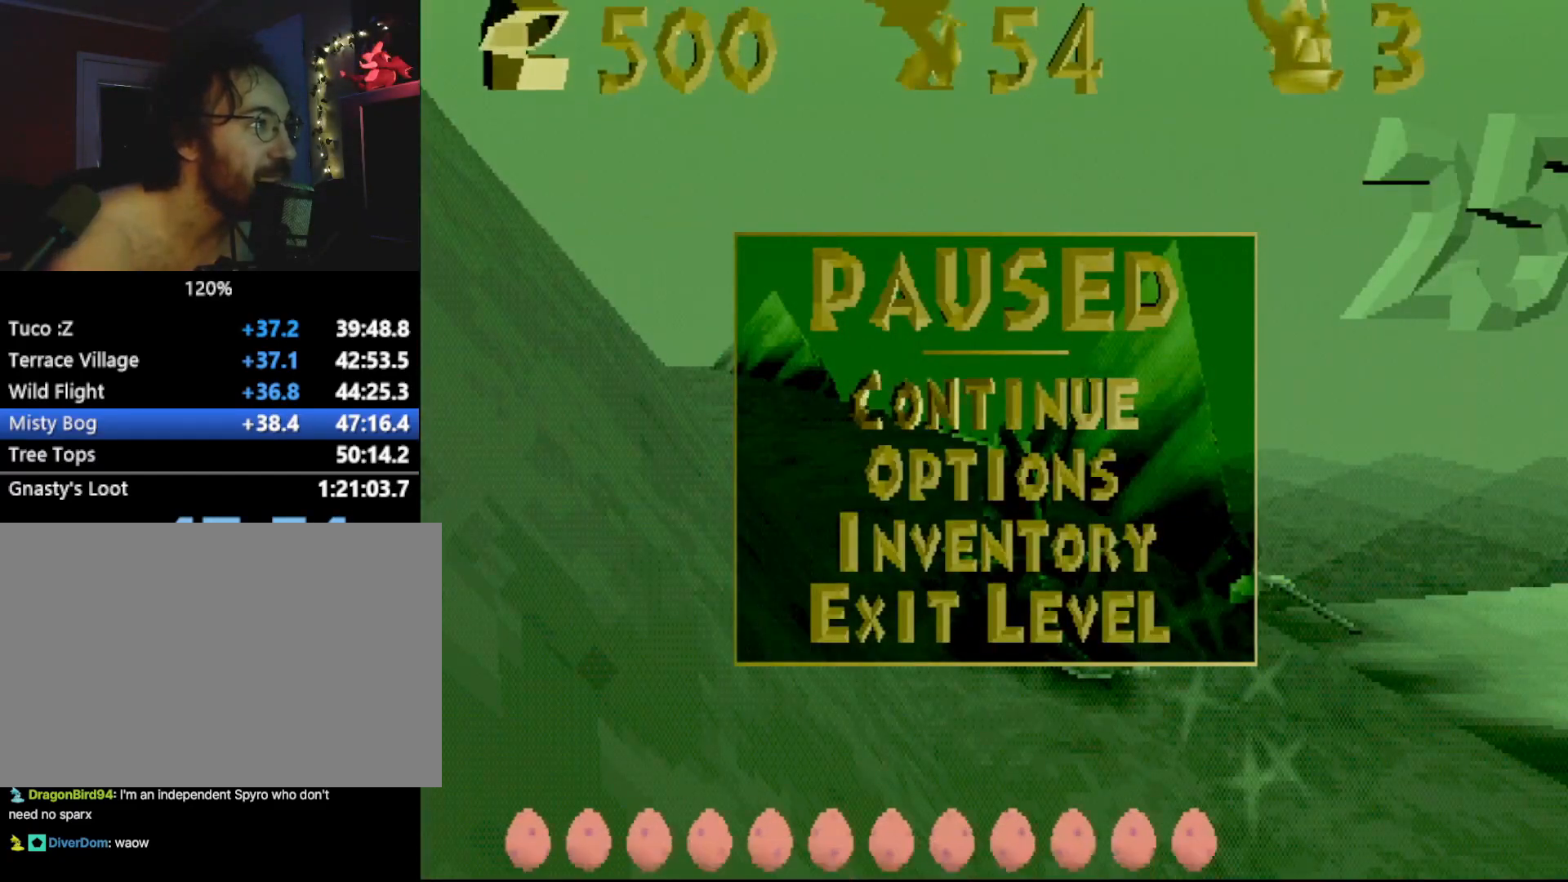
{"buttons": [], "left_stick": "center", "events": [[34, "CROSS", "down"], [134, "CROSS", "up"], [134, "DPAD_UP", "up"]]}